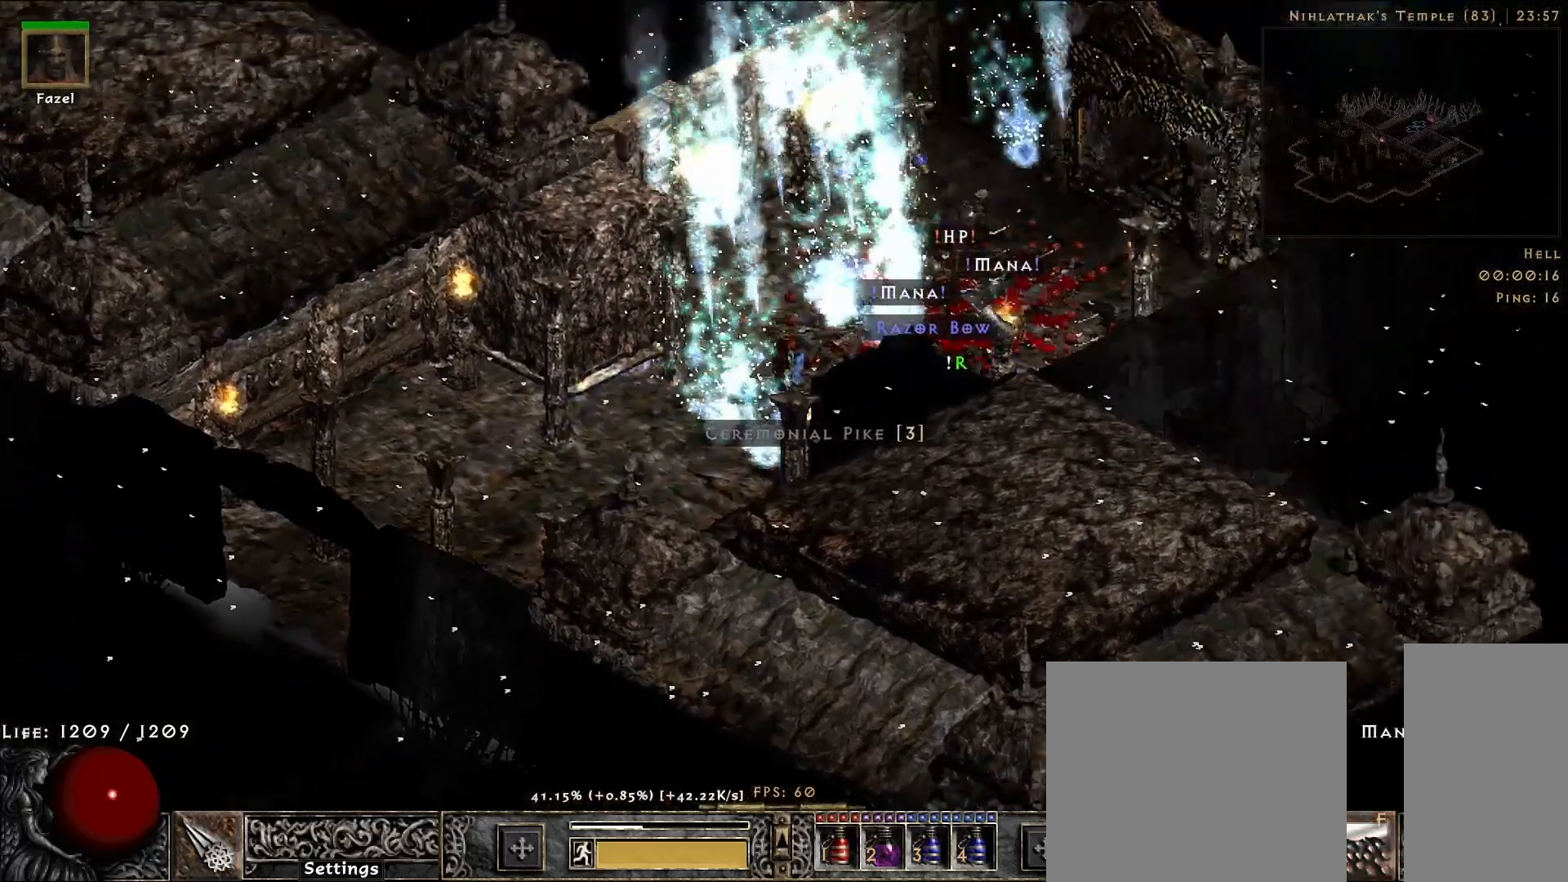
Gameplay with keyboard and mouse; each line is a JSON object with the keys and mouse buttons held at the frame after it. "events" lists presses ("down") and releases ("up") of "1", "2", "3", "4", "5", "a", "alt", "b", "c", "ctrl", "d", "e", "f", "g", "q", "r", "s", "shift", "space", "t", "tab", "v", "w", "x", "z", "mouse_left", "mouse_wheel", "mouse_right", "mouse_mb4" and "mouse_mb5" between this image and that frame as [ms after this image, input, new state], when the widget could be followed in between. "mouse_left", "mouse_wheel", "mouse_right", "mouse_mb4", "mouse_mb5" = the "left", "wheel", "right", "mb4", "mb5" buttons of the "mouse" list. No other keys are recorded. "wheel" means that the mouse wheel is clicked or scrolled. Mouse movement is not recorded.
{"keys": [], "mouse": [], "events": [[33, "f", "up"], [33, "mouse_right", "down"], [183, "mouse_right", "up"]]}
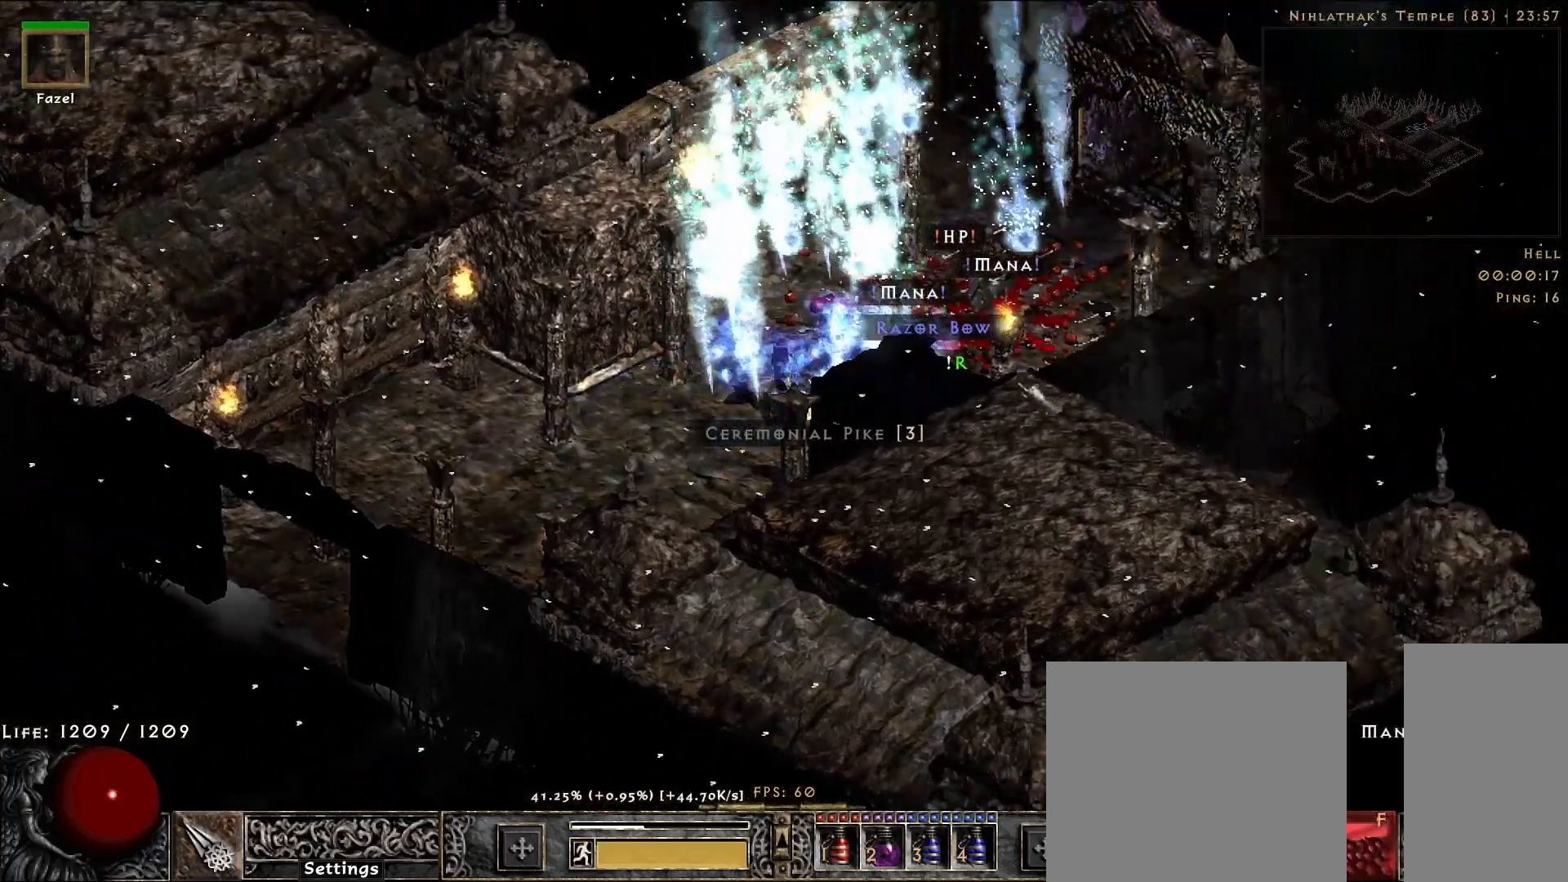
{"keys": [], "mouse": [], "events": []}
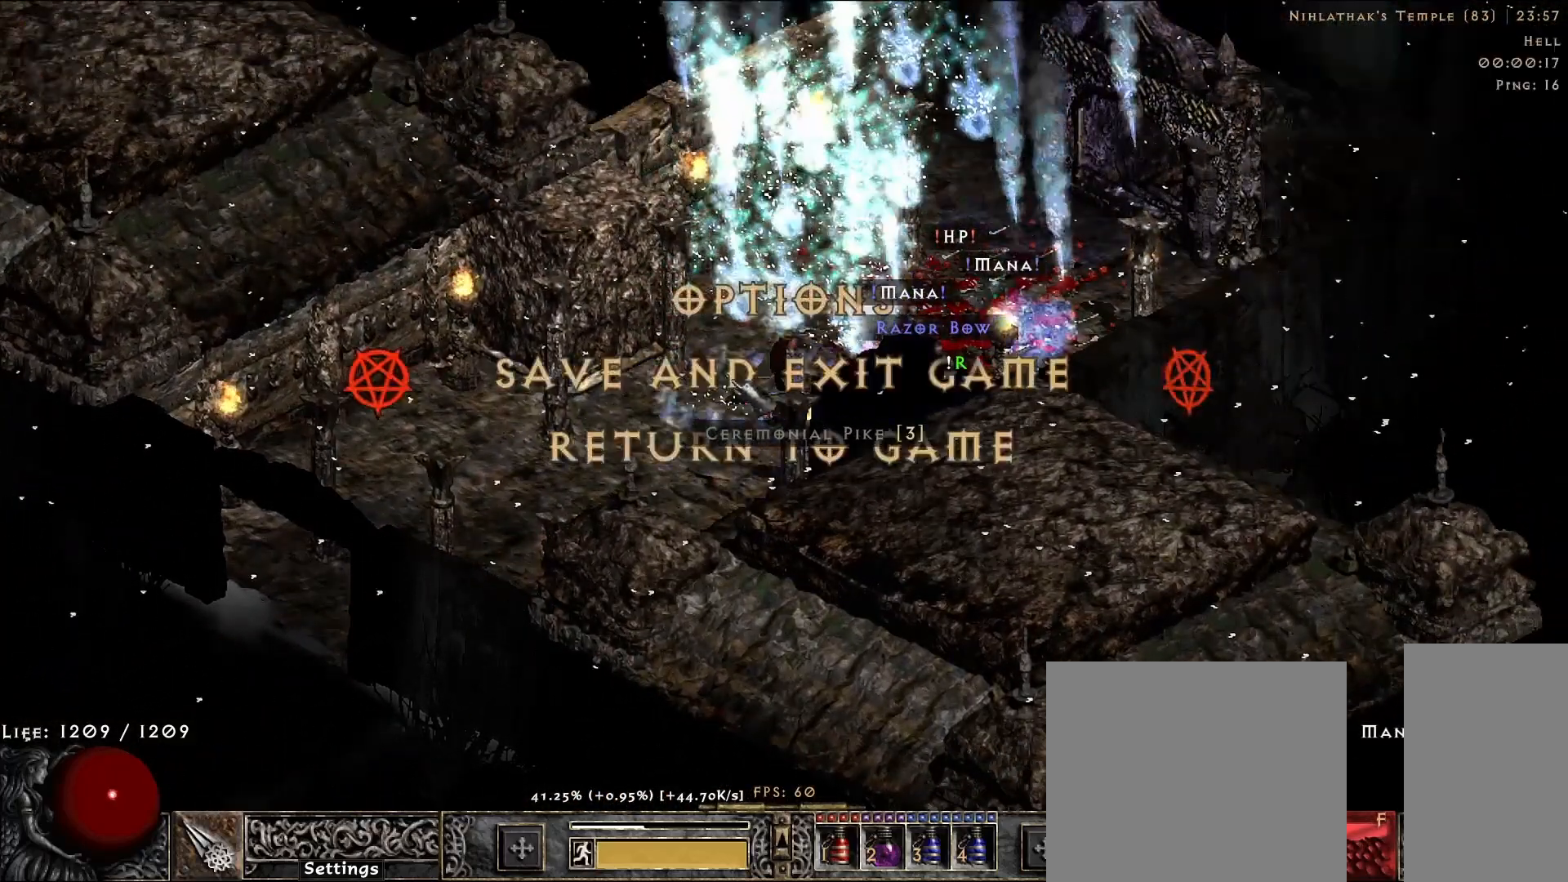
{"keys": [], "mouse": [], "events": [[150, "mouse_left", "down"], [233, "mouse_left", "up"]]}
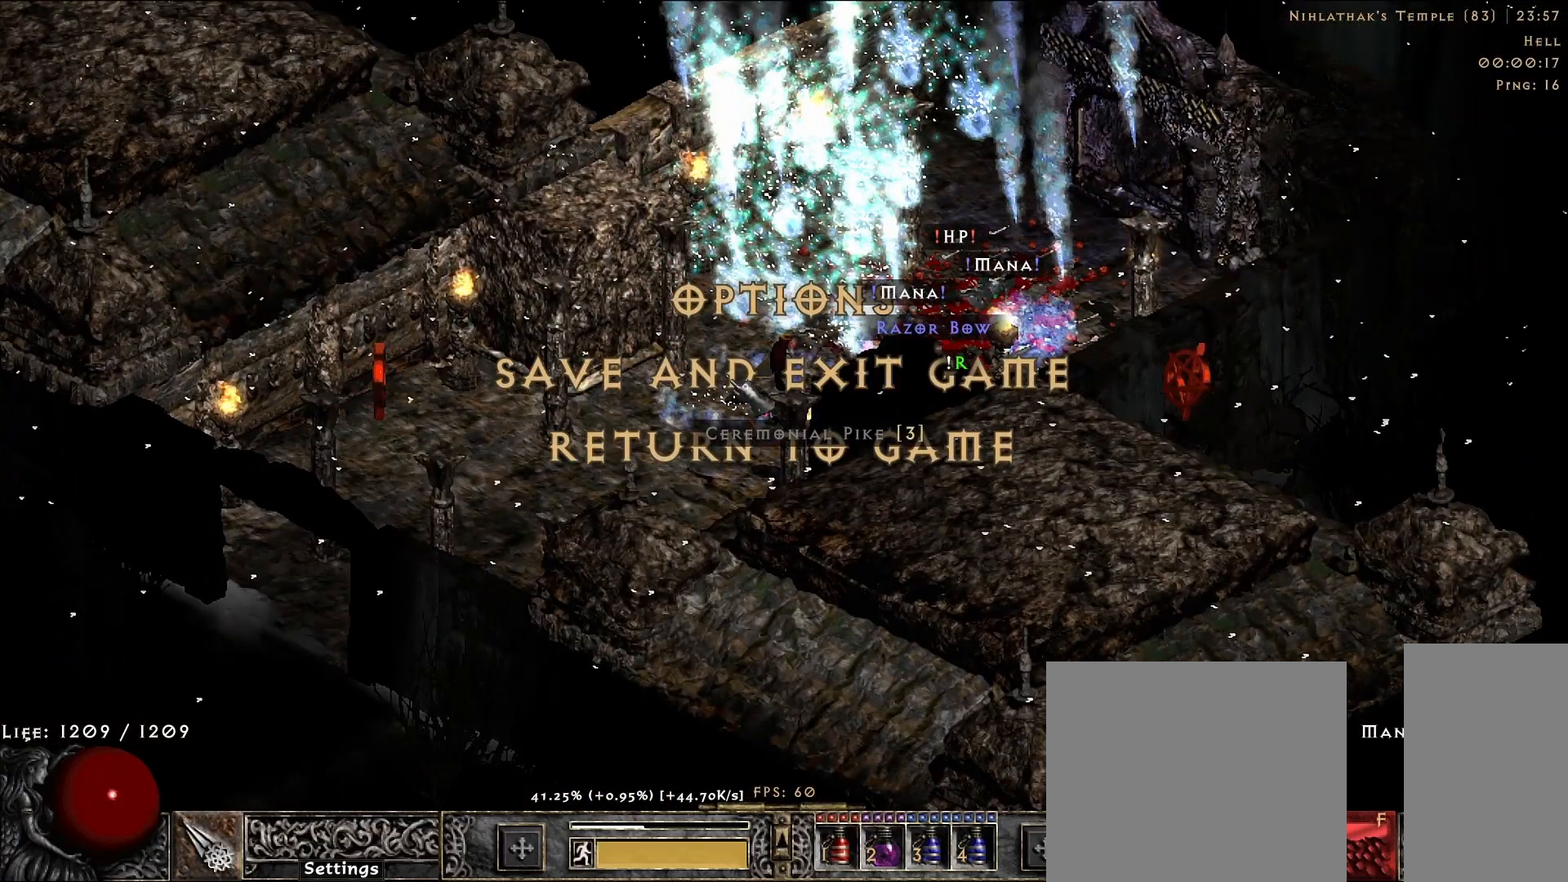
{"keys": [], "mouse": [], "events": []}
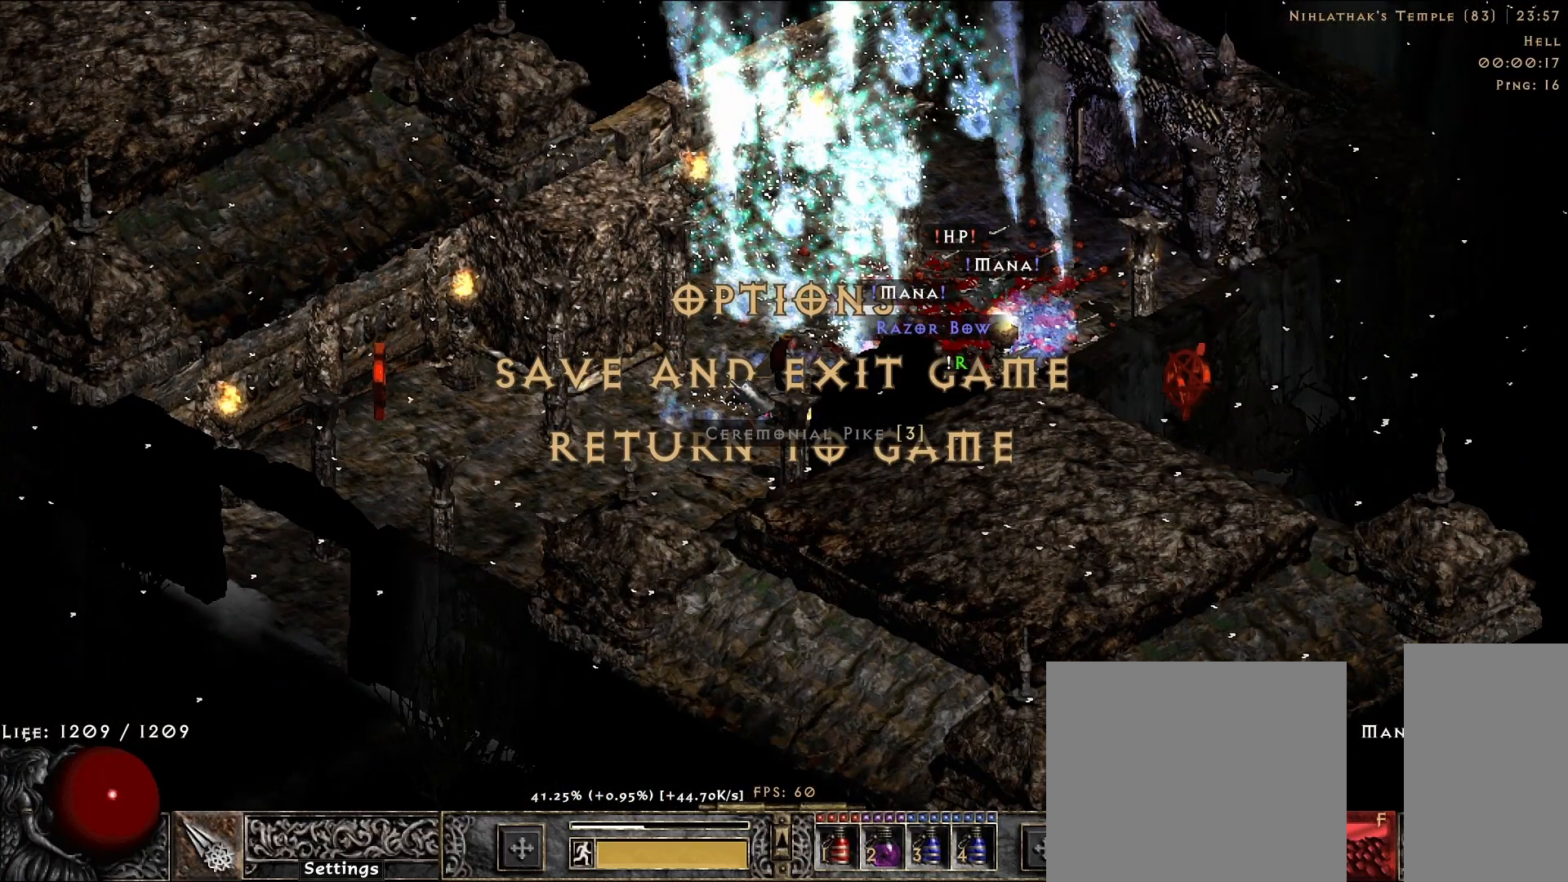
{"keys": [], "mouse": [], "events": []}
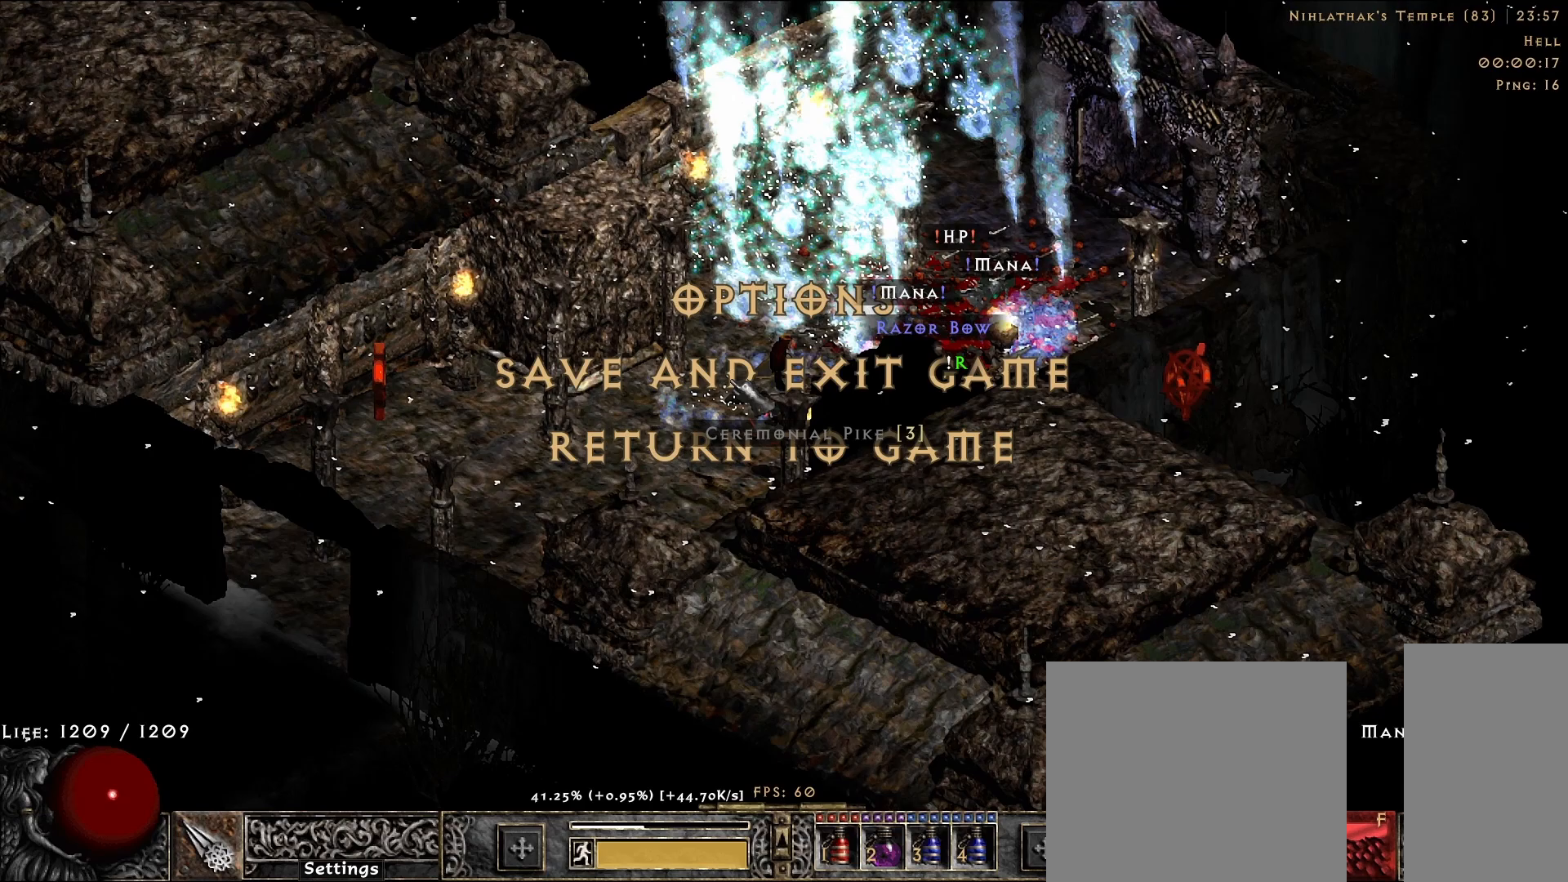
{"keys": [], "mouse": [], "events": []}
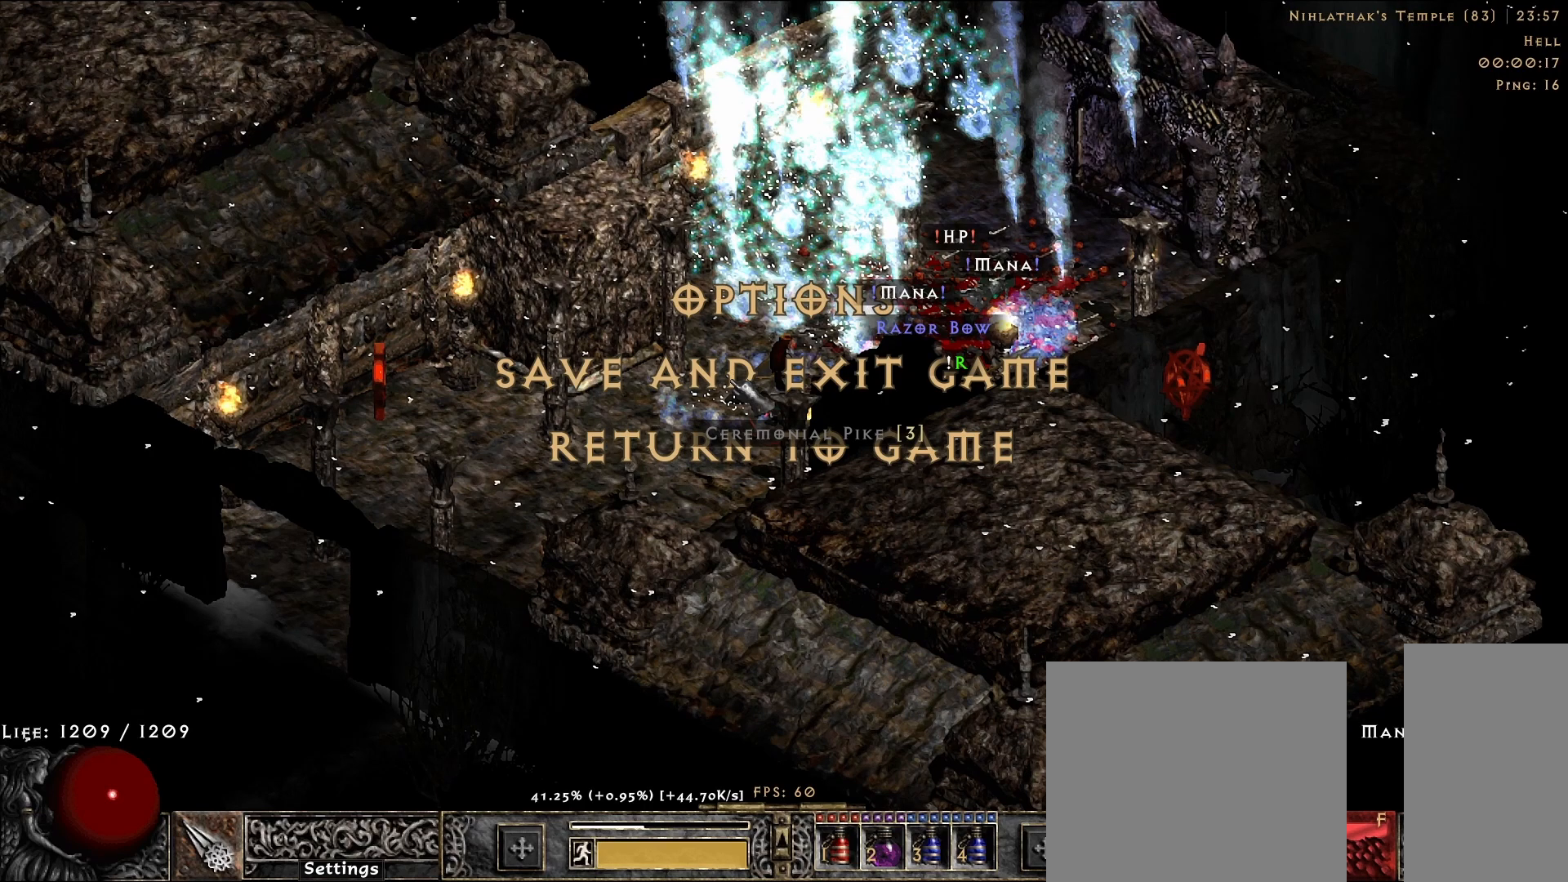
{"keys": [], "mouse": [], "events": []}
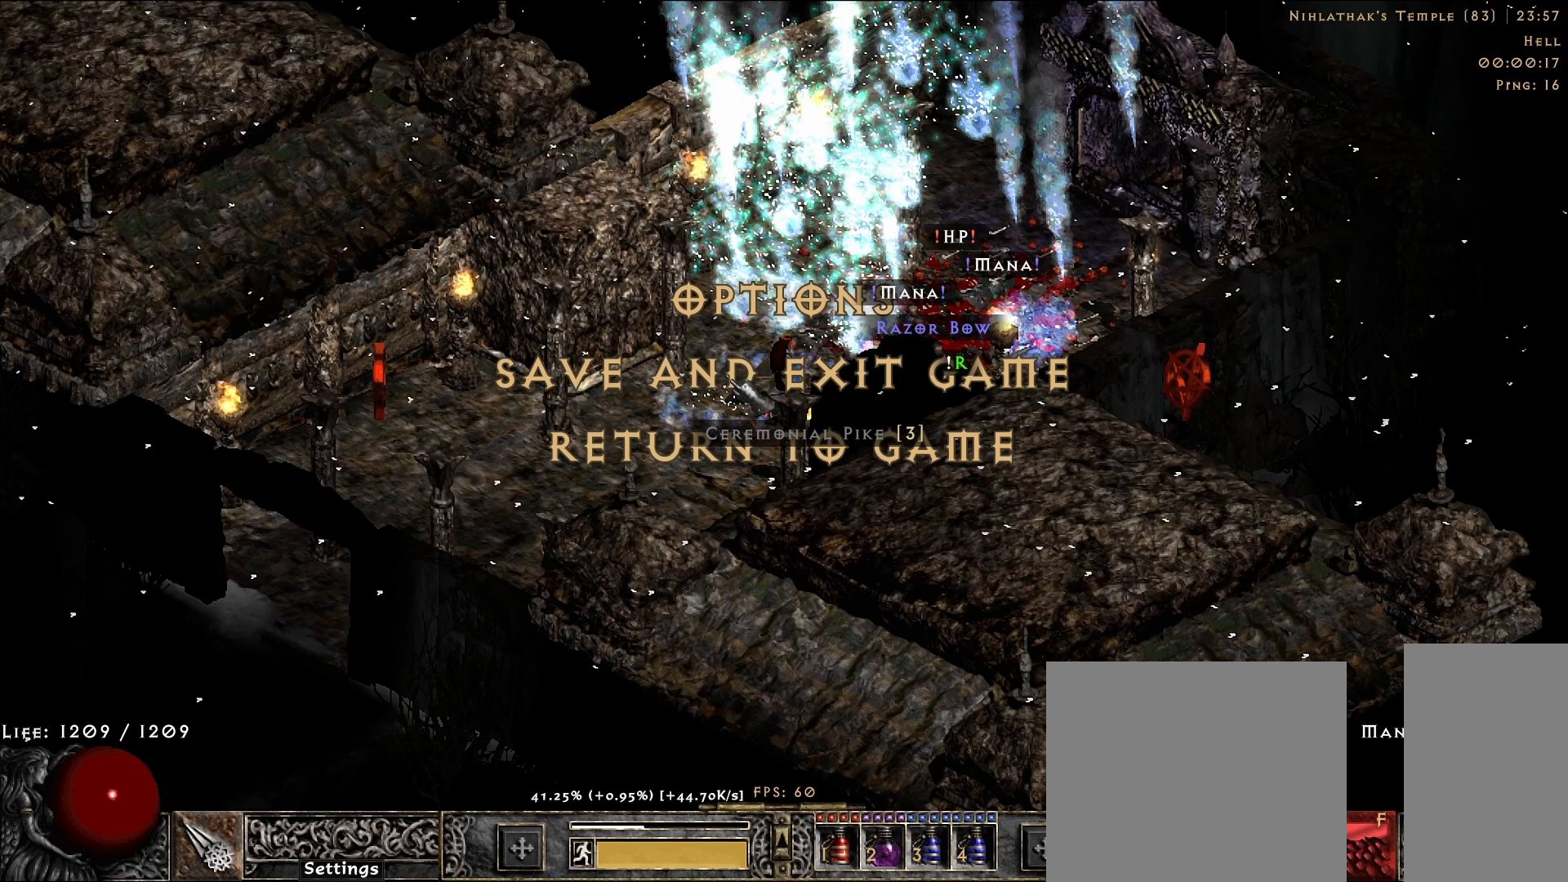
{"keys": [], "mouse": [], "events": []}
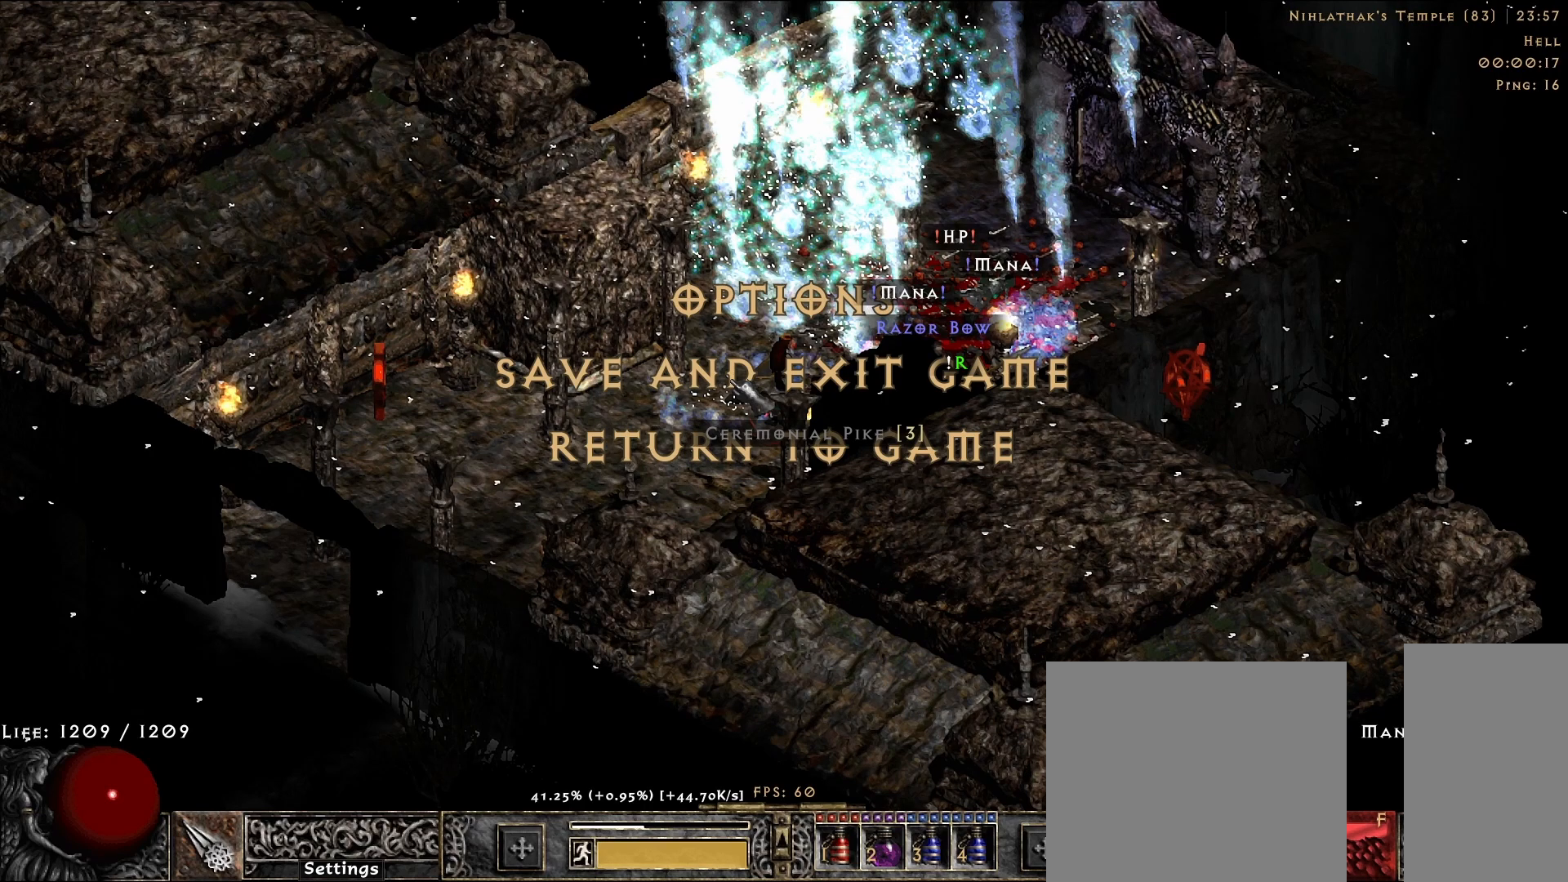
{"keys": [], "mouse": [], "events": []}
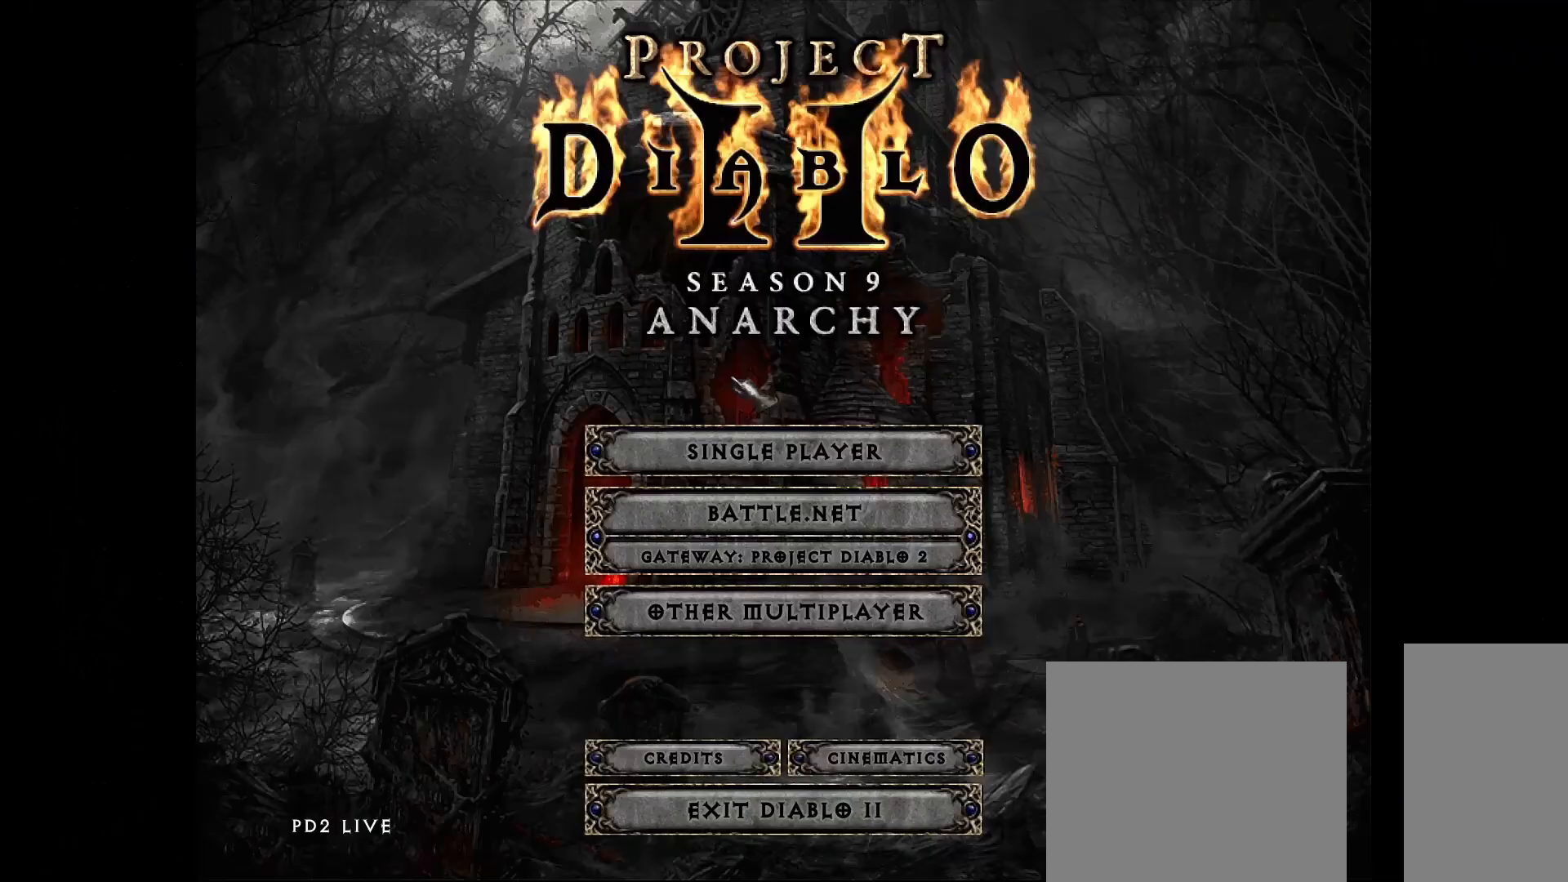
{"keys": [], "mouse": [], "events": []}
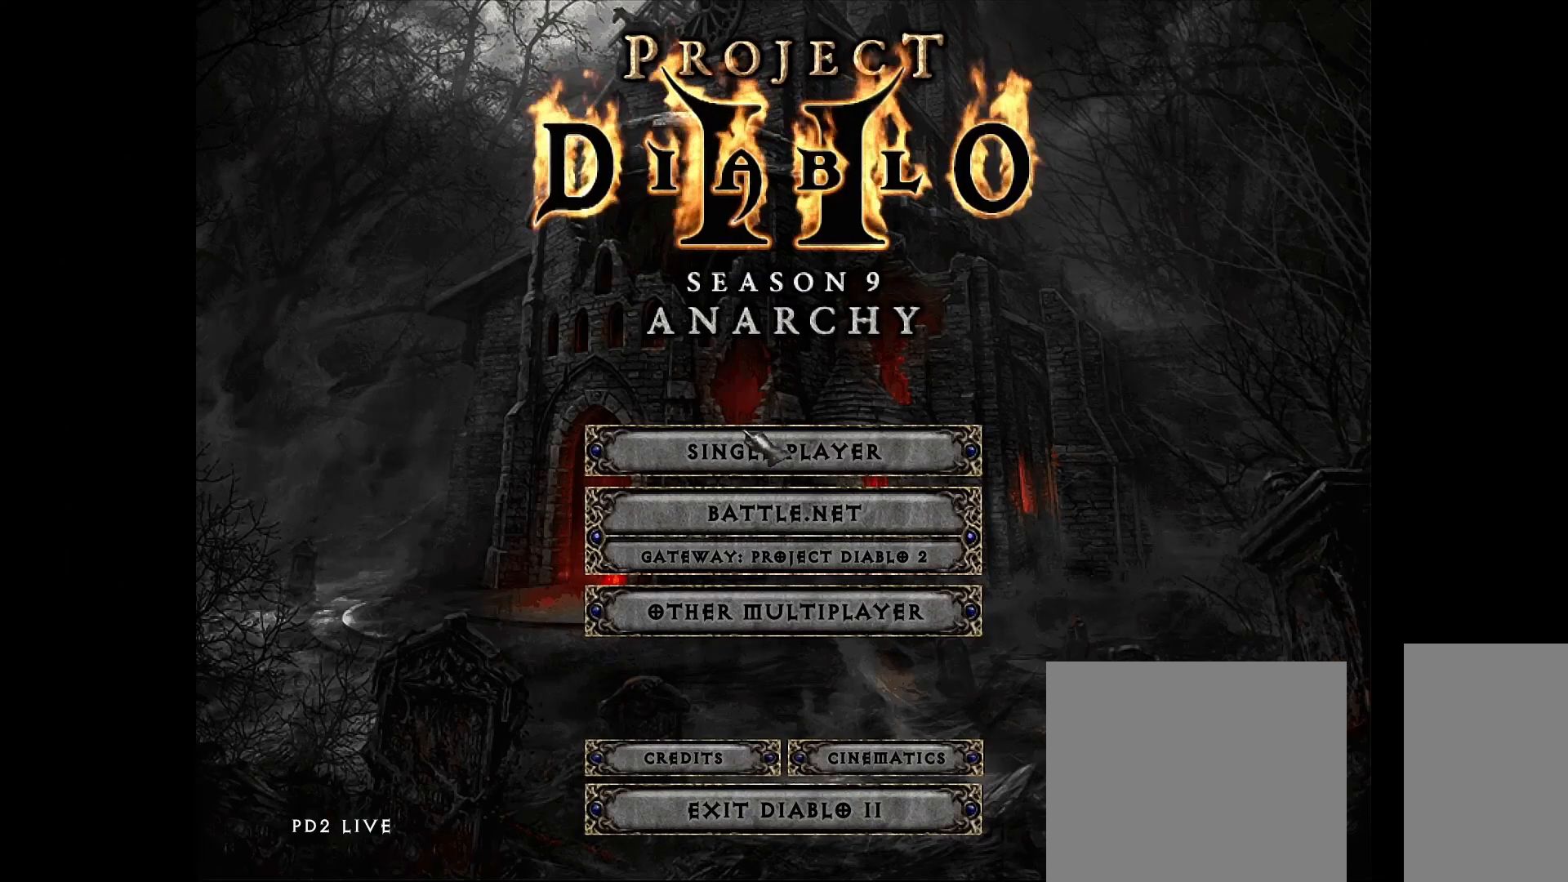
{"keys": [], "mouse": [], "events": [[67, "mouse_left", "down"], [150, "mouse_left", "up"]]}
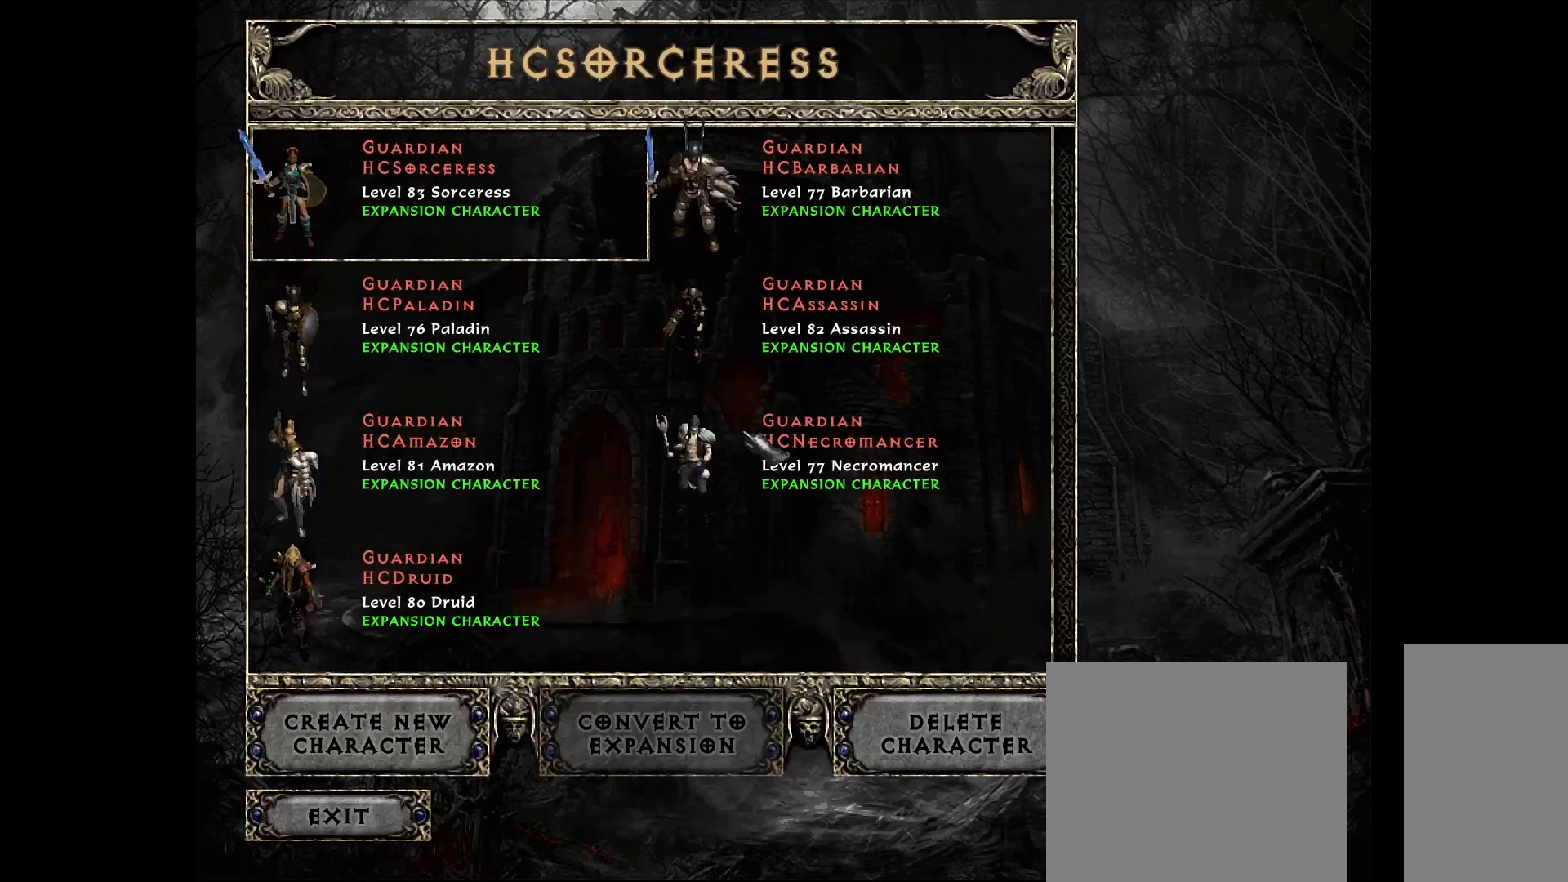
{"keys": [], "mouse": ["left"], "events": [[450, "mouse_left", "down"]]}
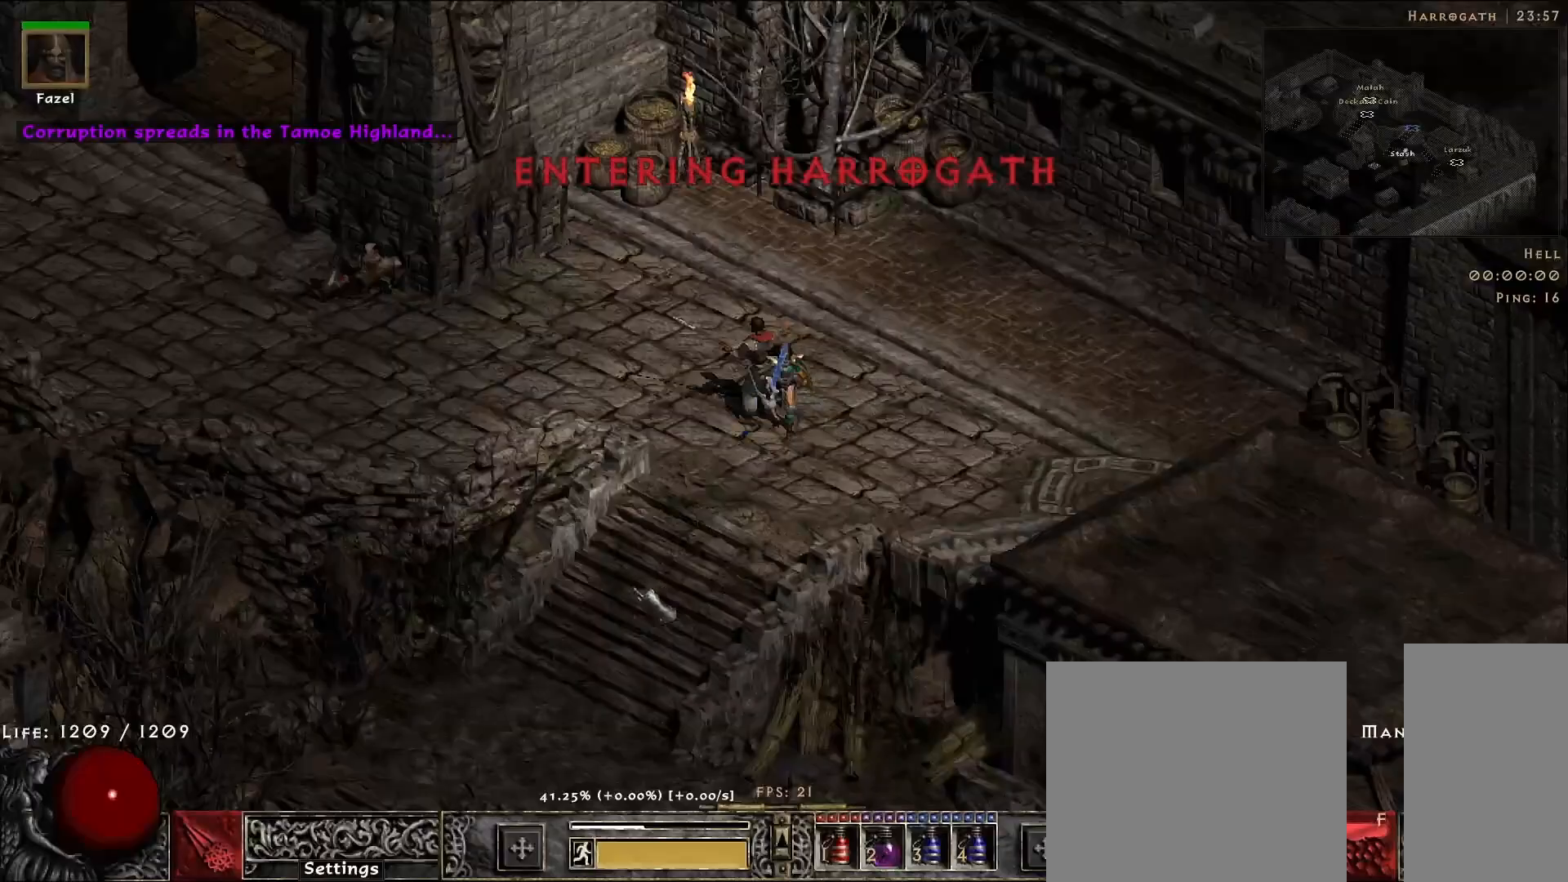
{"keys": [], "mouse": ["left"], "events": [[50, "mouse_left", "up"], [183, "mouse_left", "down"], [283, "mouse_left", "up"], [400, "mouse_left", "down"]]}
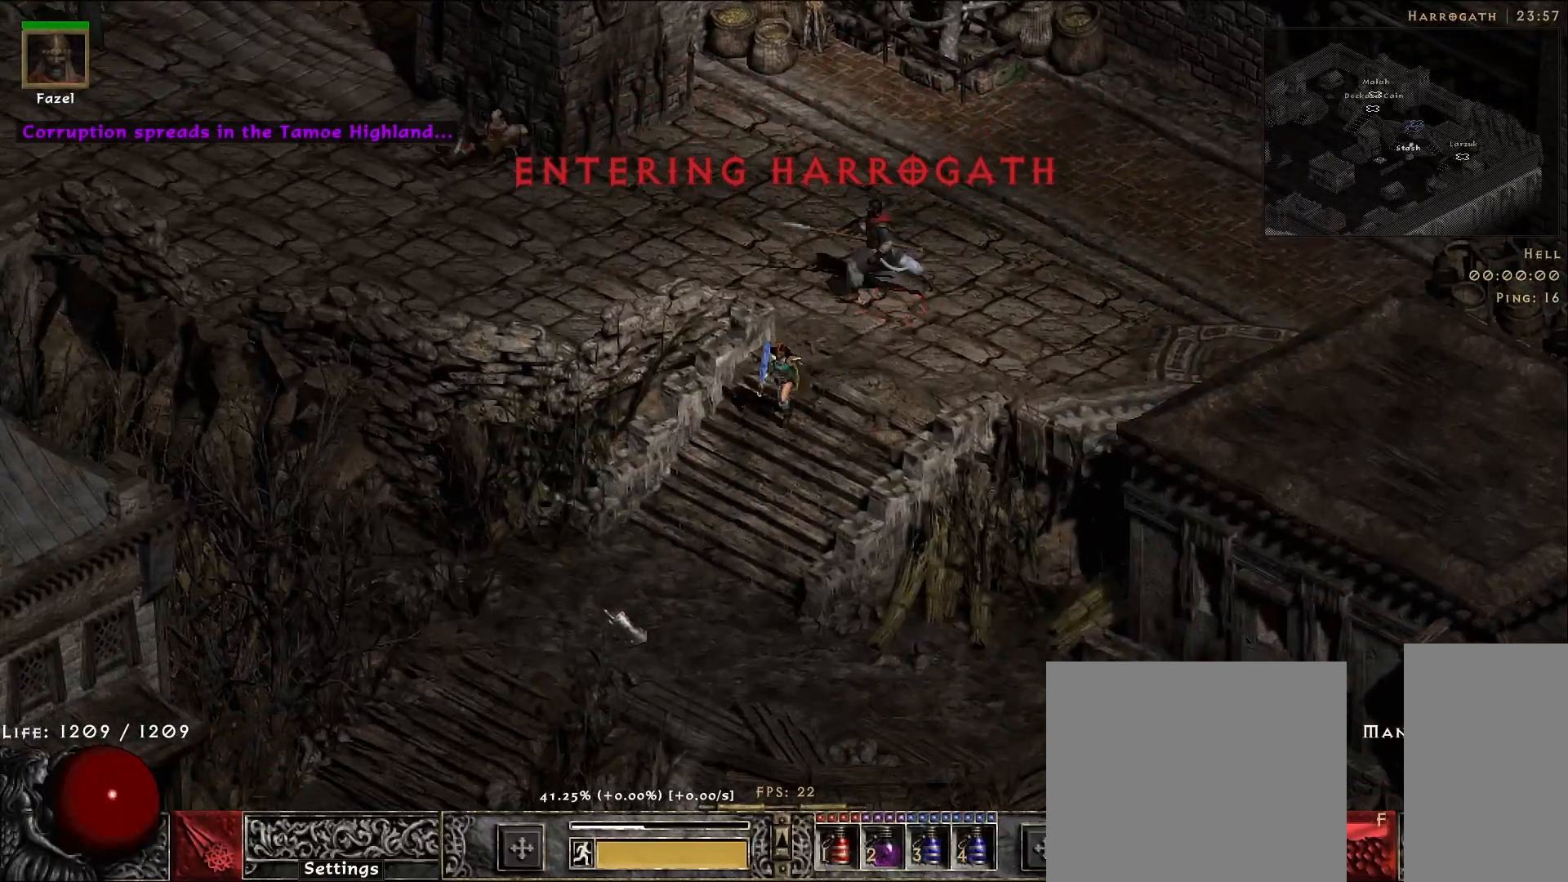
{"keys": [], "mouse": [], "events": [[17, "mouse_left", "up"], [133, "mouse_left", "down"], [267, "mouse_left", "up"], [367, "mouse_left", "down"], [483, "mouse_left", "up"]]}
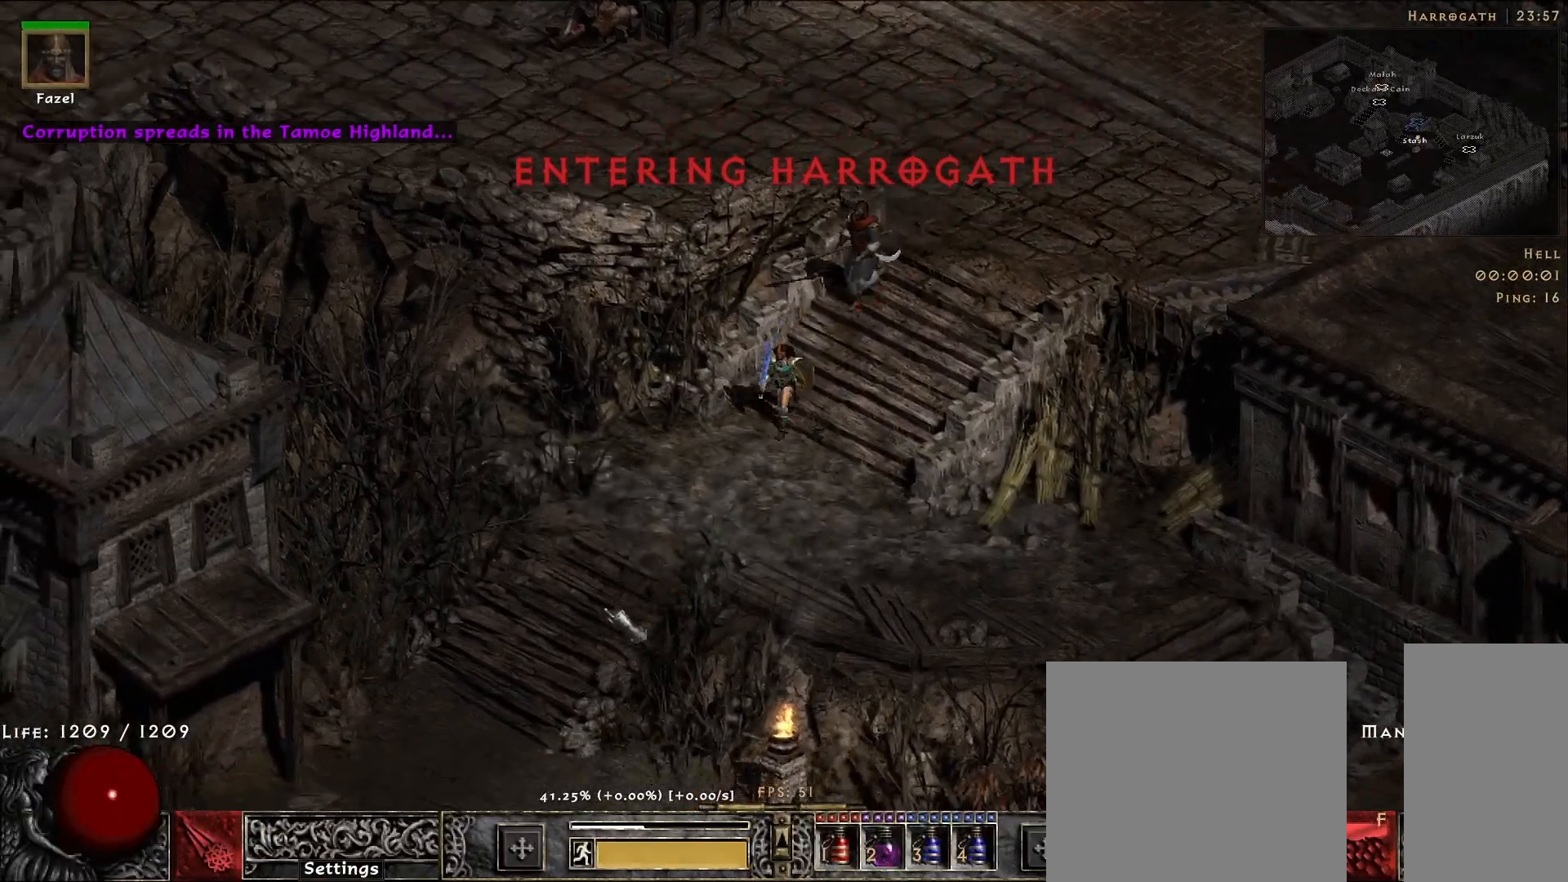
{"keys": [], "mouse": [], "events": [[100, "mouse_left", "down"], [217, "mouse_left", "up"], [333, "mouse_left", "down"], [450, "mouse_left", "up"]]}
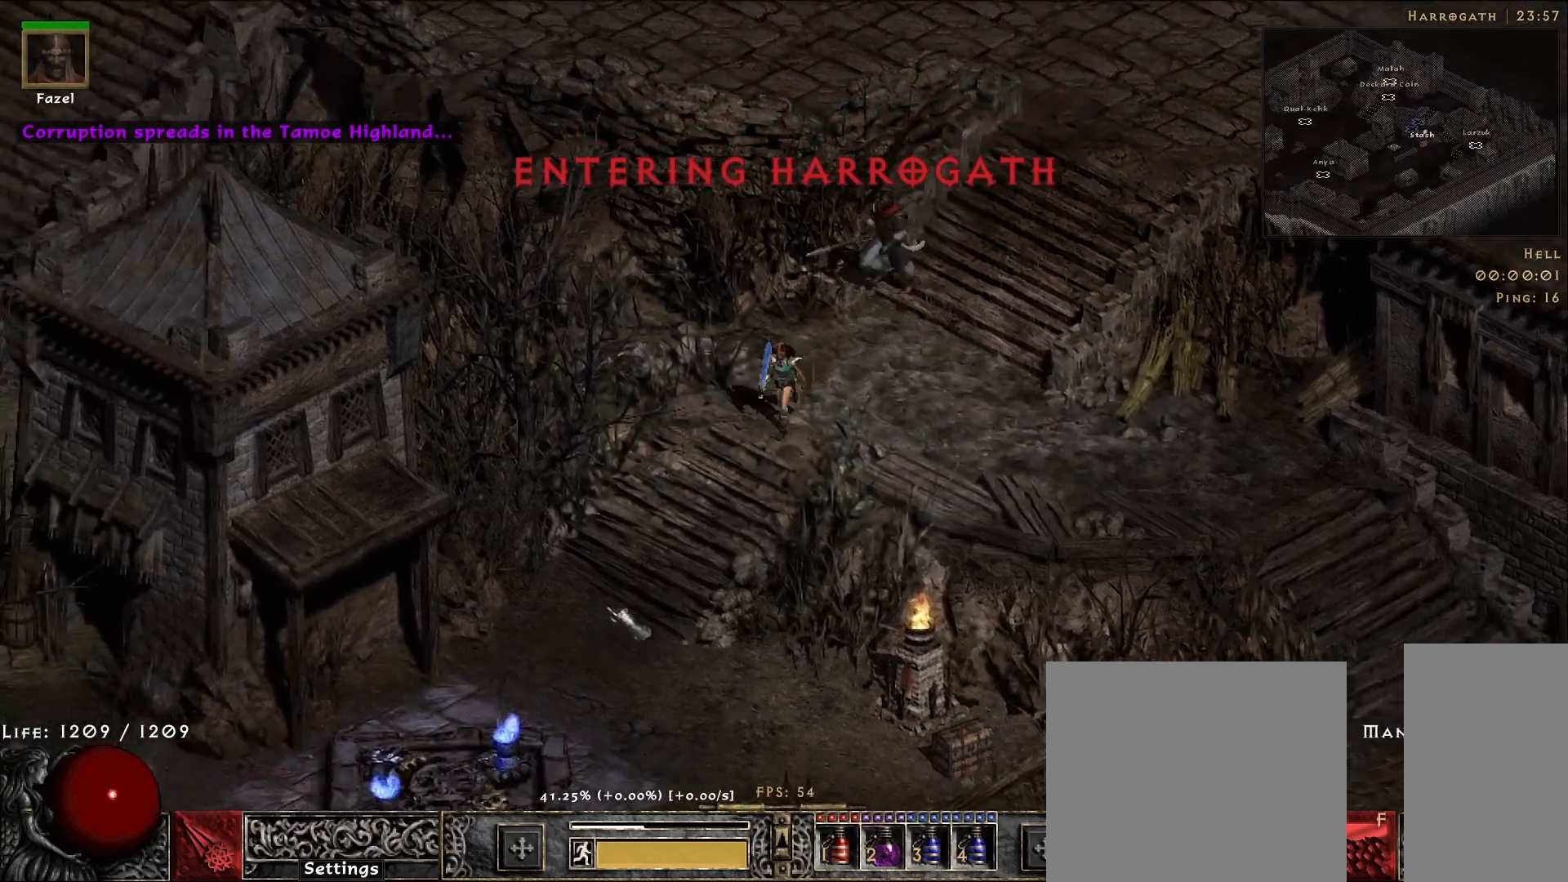
{"keys": [], "mouse": [], "events": [[50, "mouse_left", "down"], [167, "mouse_left", "up"], [267, "mouse_left", "down"], [400, "mouse_left", "up"]]}
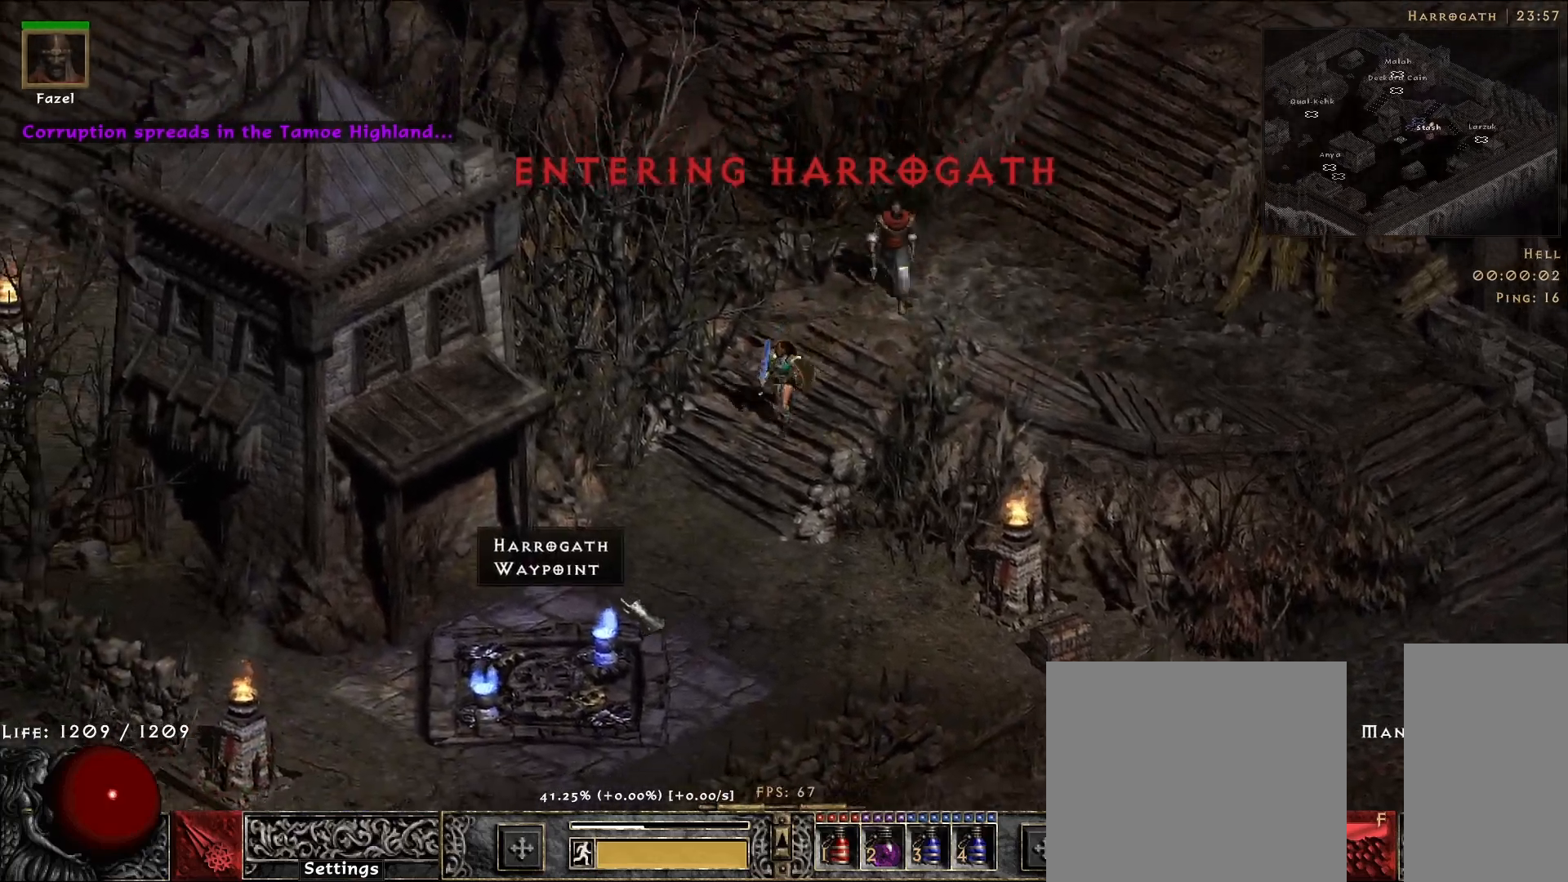
{"keys": ["d"], "mouse": ["left"], "events": [[417, "mouse_left", "down"], [467, "d", "down"]]}
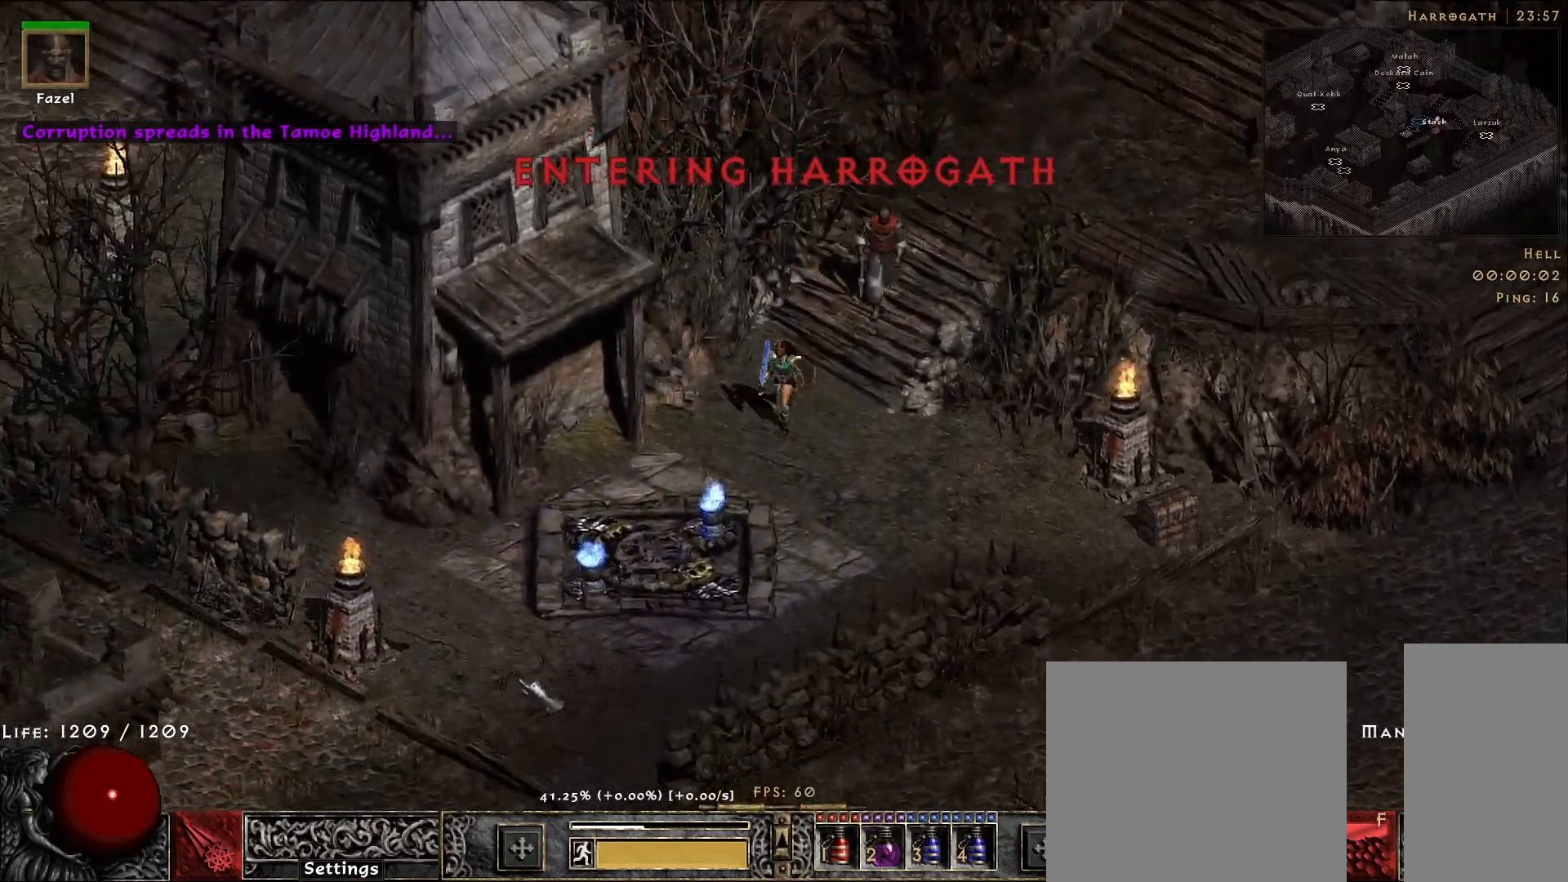
{"keys": [], "mouse": []}
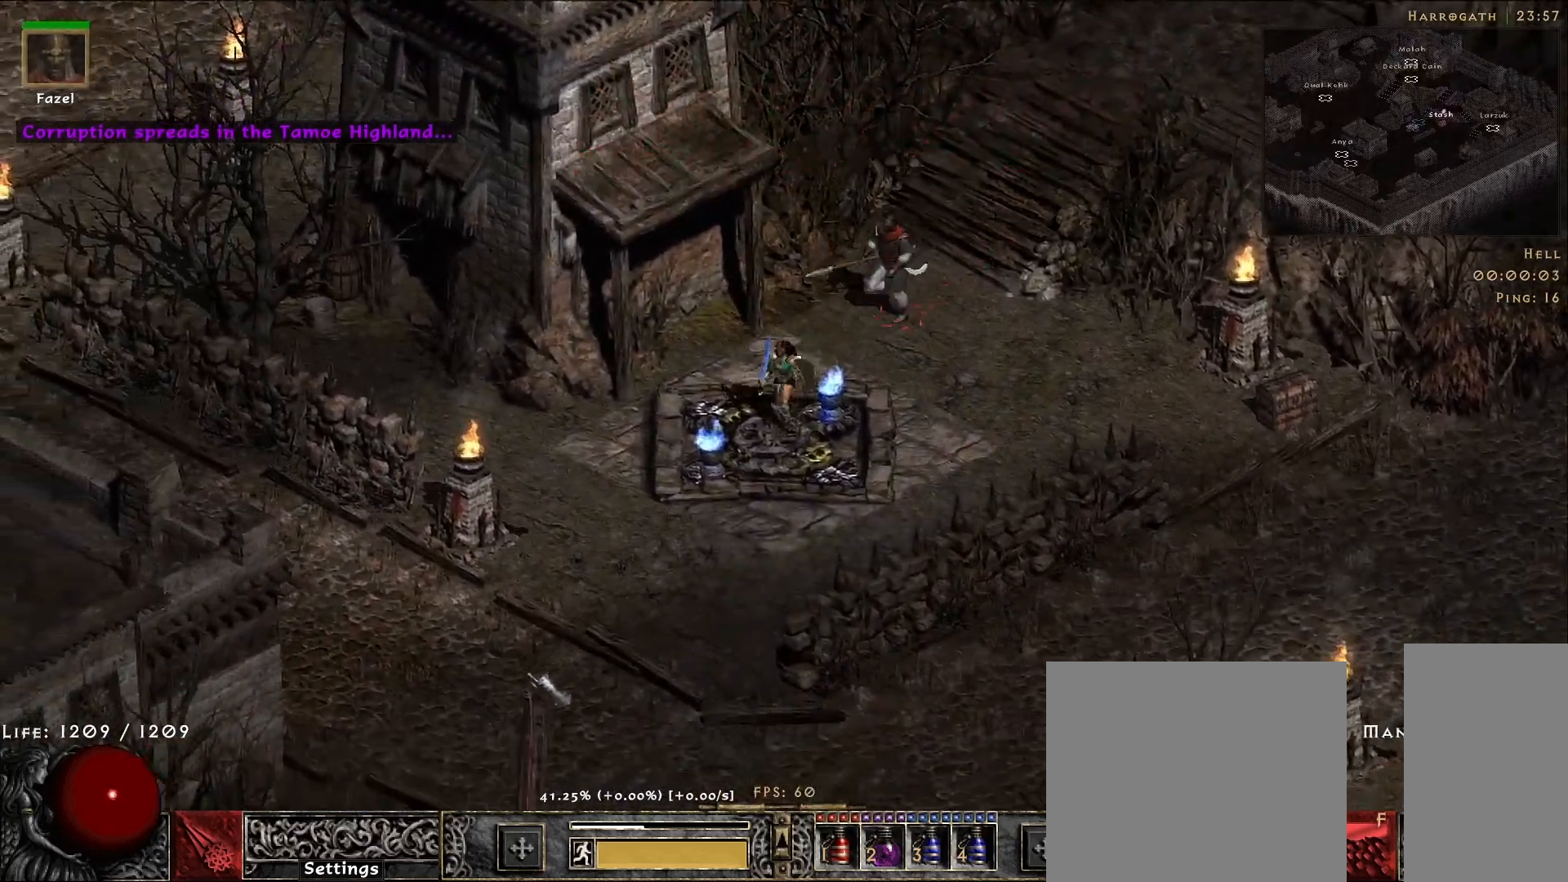
{"keys": [], "mouse": [], "events": [[117, "mouse_left", "down"], [250, "mouse_left", "up"], [350, "mouse_left", "down"], [483, "mouse_left", "up"]]}
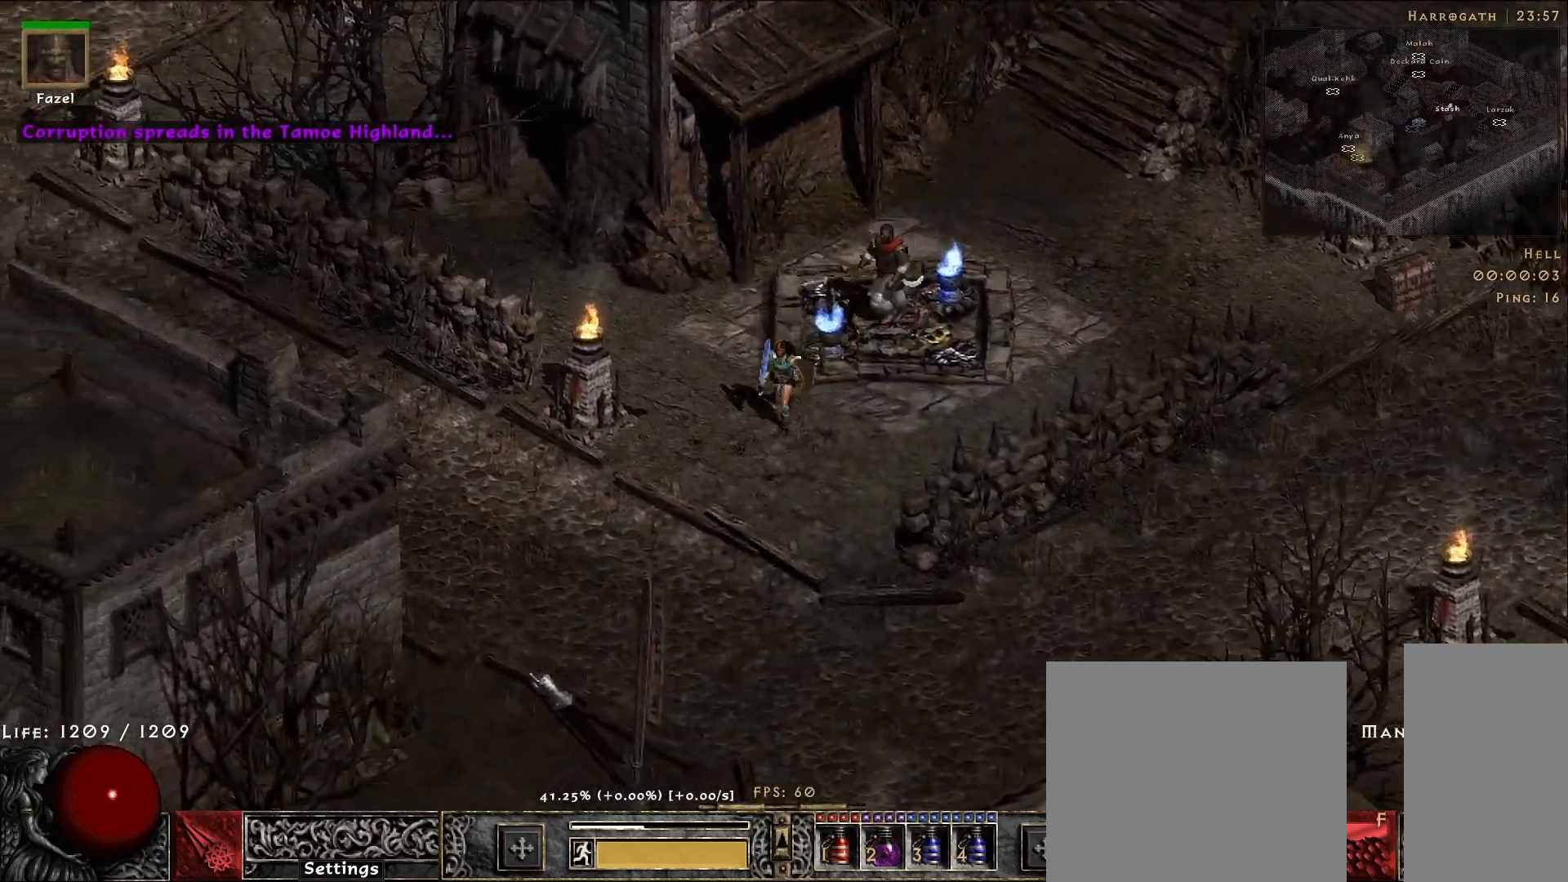
{"keys": [], "mouse": [], "events": [[100, "mouse_left", "down"], [200, "mouse_left", "up"], [317, "mouse_left", "down"], [433, "mouse_left", "up"]]}
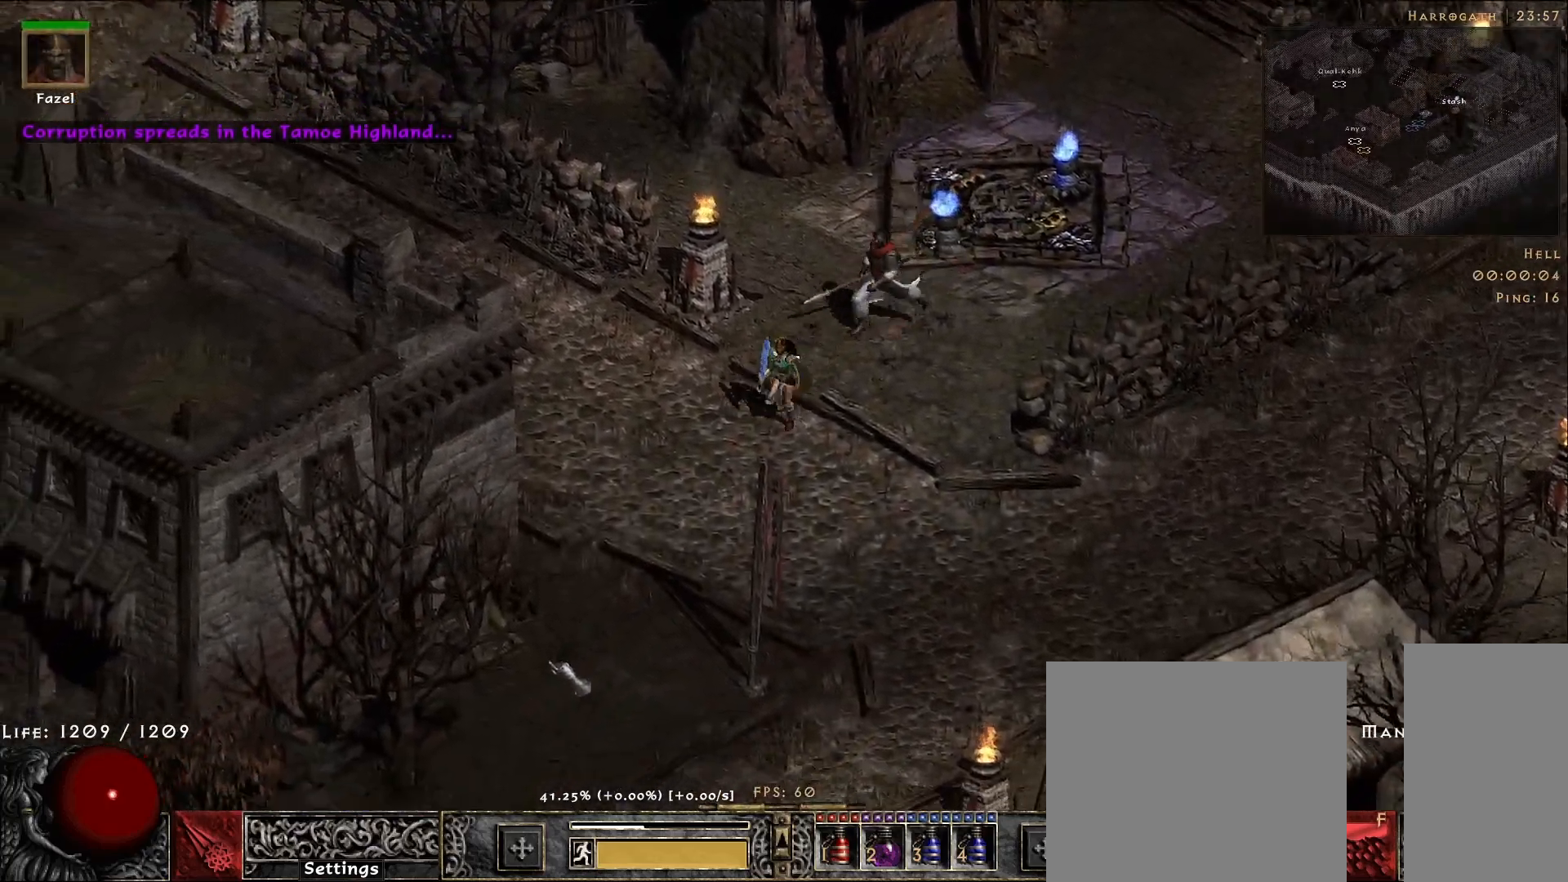
{"keys": [], "mouse": [], "events": [[33, "mouse_left", "down"], [150, "mouse_left", "up"], [250, "mouse_left", "down"], [317, "mouse_mb5", "down"], [400, "mouse_left", "up"], [450, "mouse_mb5", "up"]]}
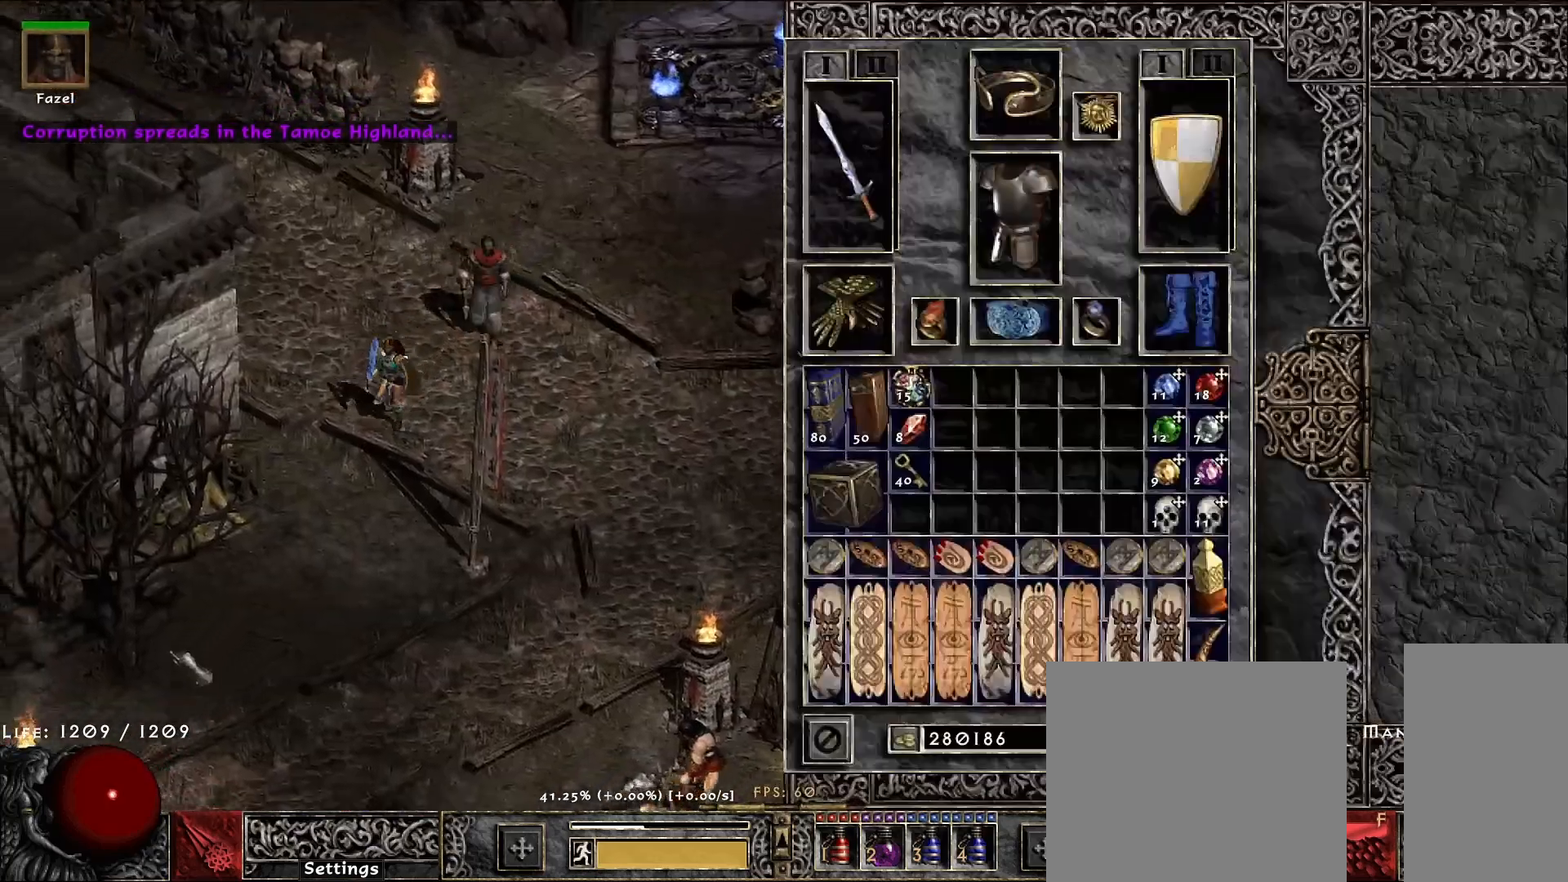
{"keys": [], "mouse": [], "events": [[317, "mouse_left", "down"], [317, "mouse_mb5", "down"], [417, "mouse_left", "up"], [450, "mouse_mb5", "up"]]}
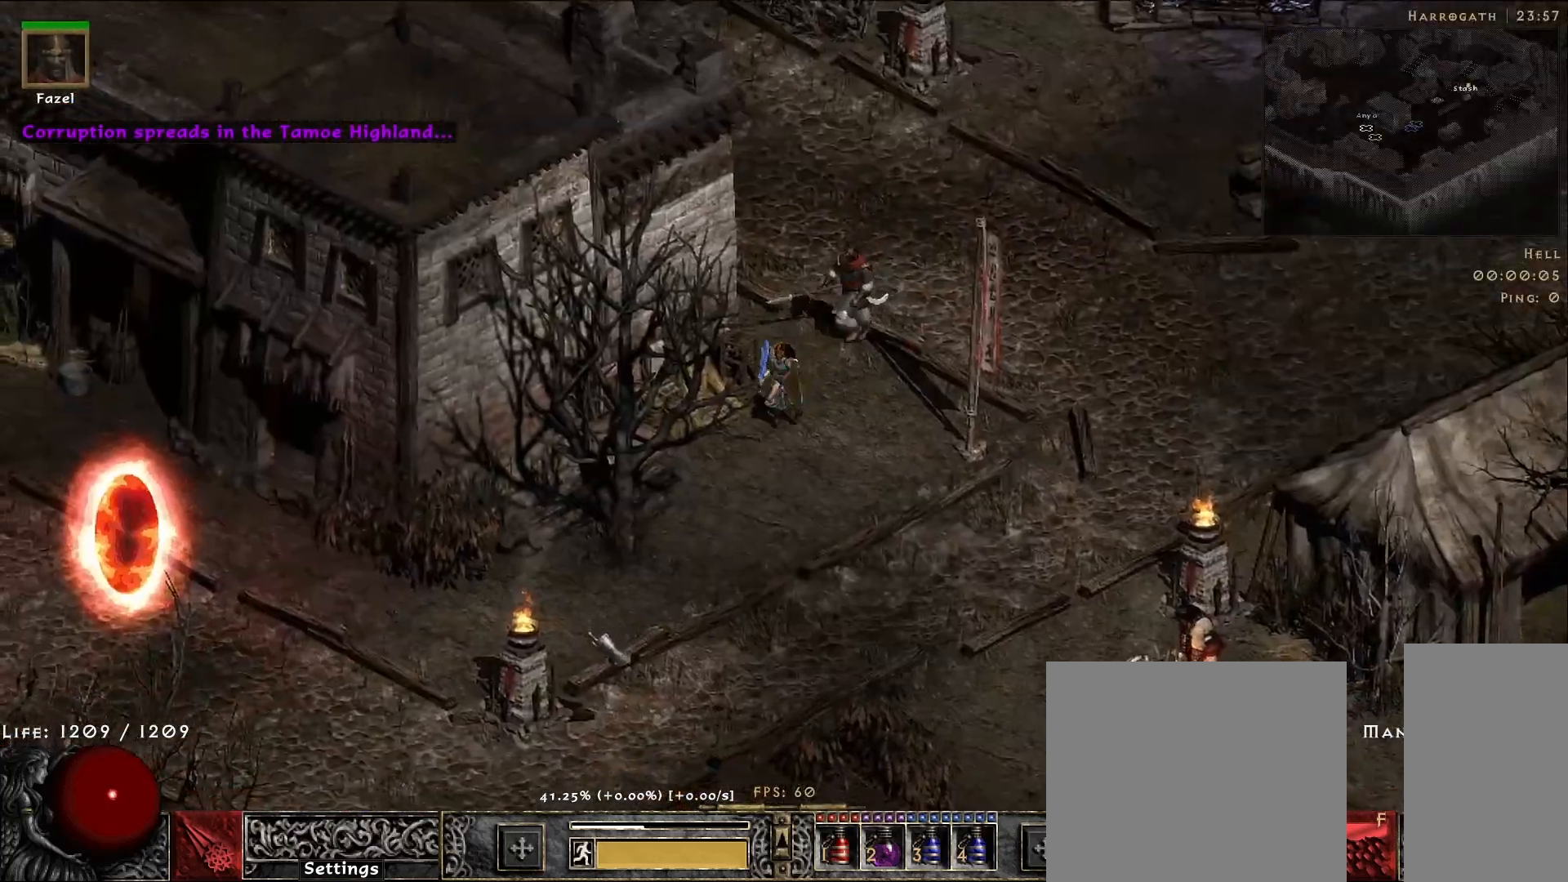
{"keys": [], "mouse": ["left"], "events": [[33, "mouse_left", "down"], [167, "mouse_left", "up"], [267, "mouse_left", "down"], [383, "mouse_left", "up"], [483, "mouse_left", "down"]]}
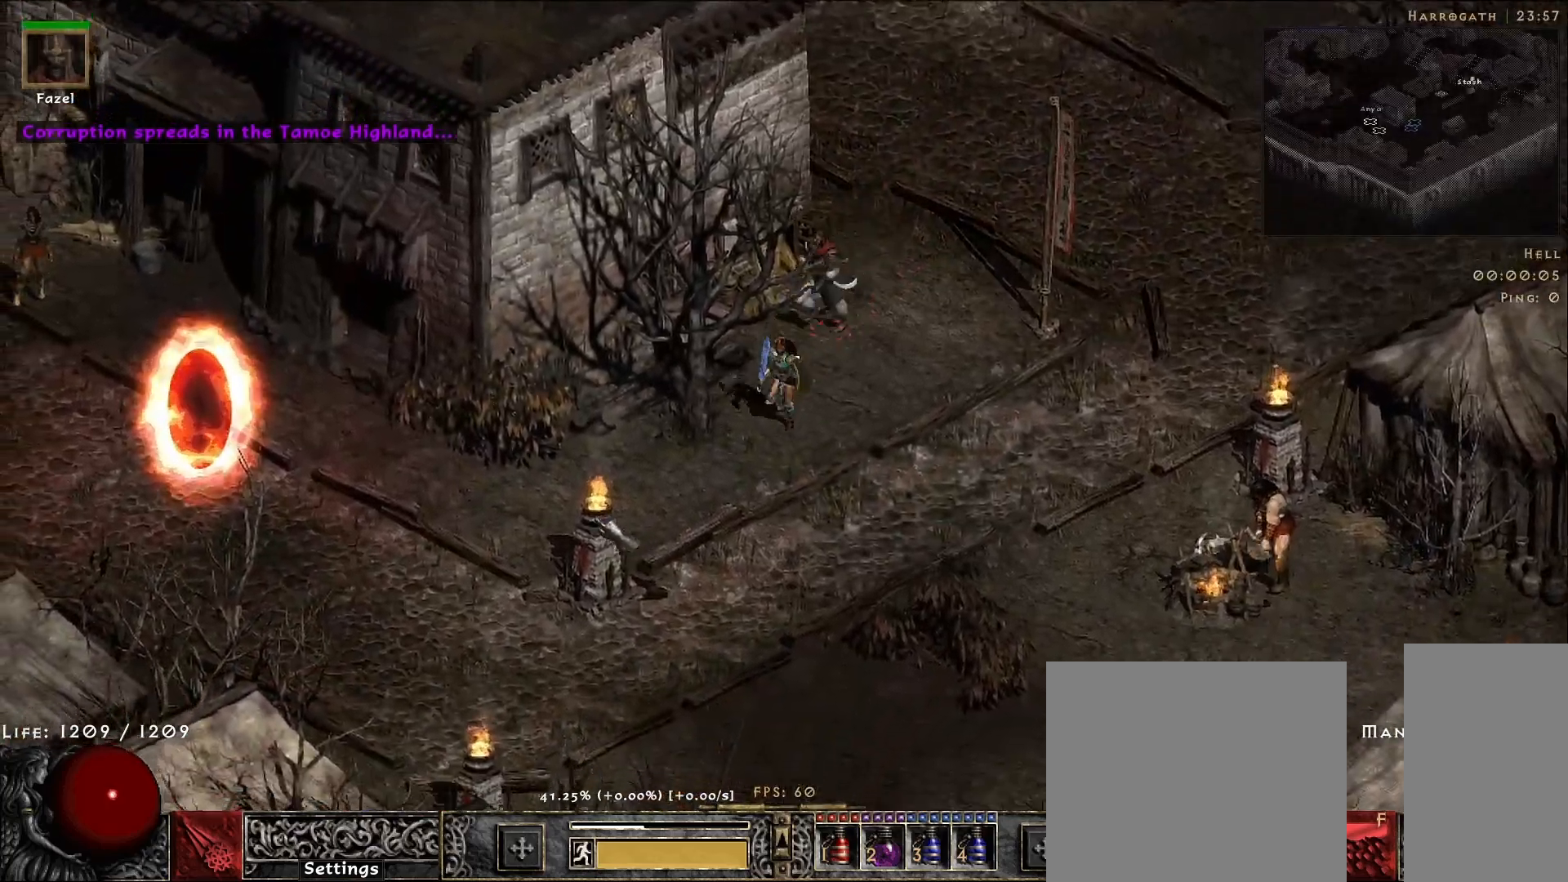
{"keys": [], "mouse": [], "events": [[117, "mouse_left", "up"], [267, "mouse_left", "down"], [433, "mouse_left", "up"]]}
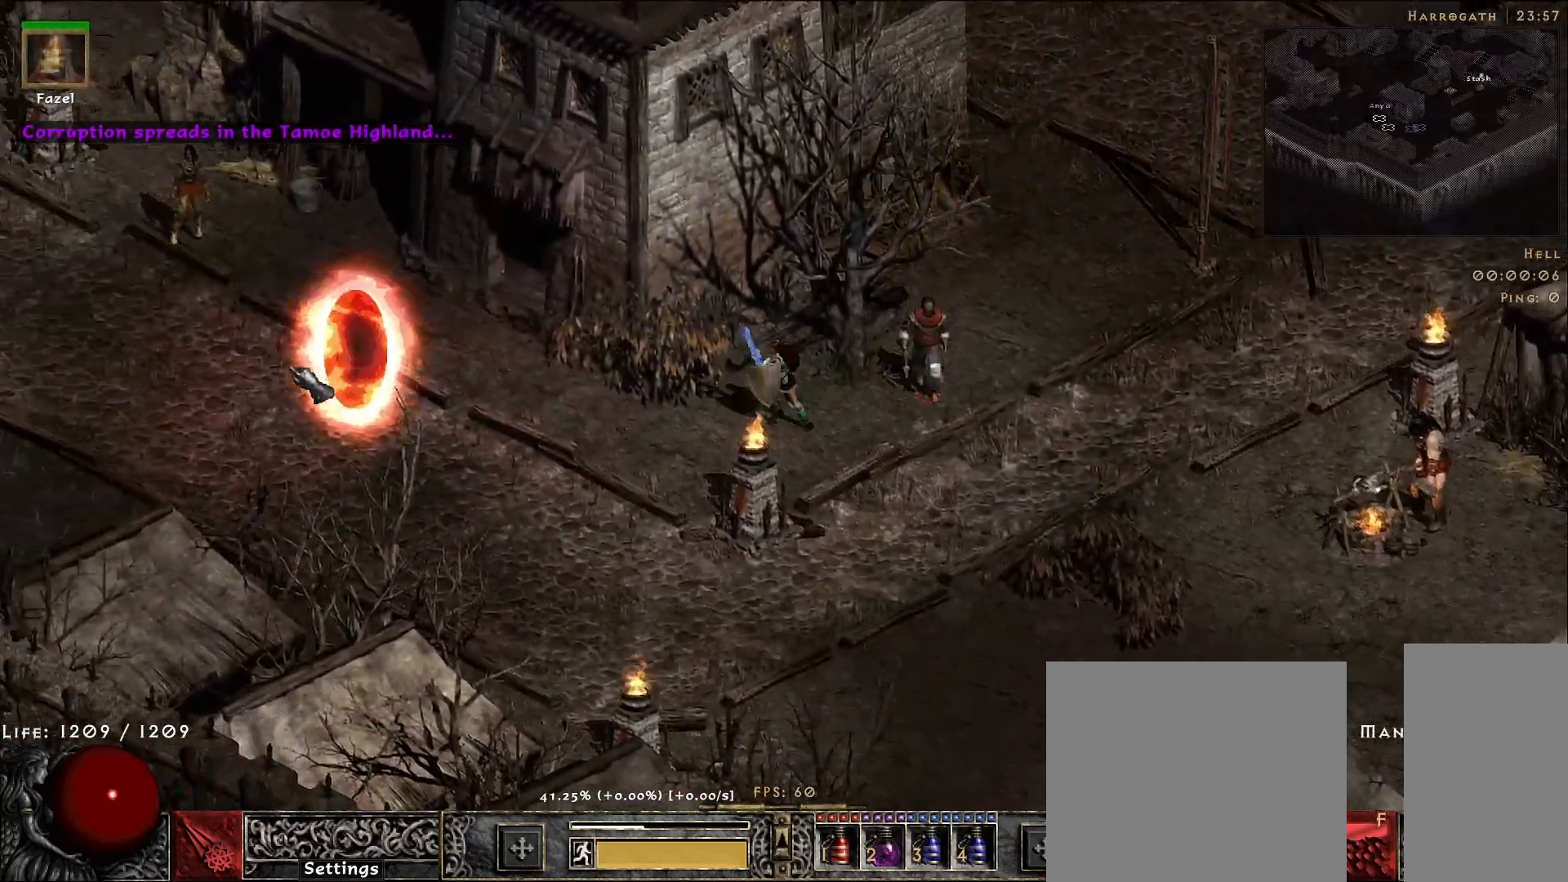
{"keys": [], "mouse": [], "events": []}
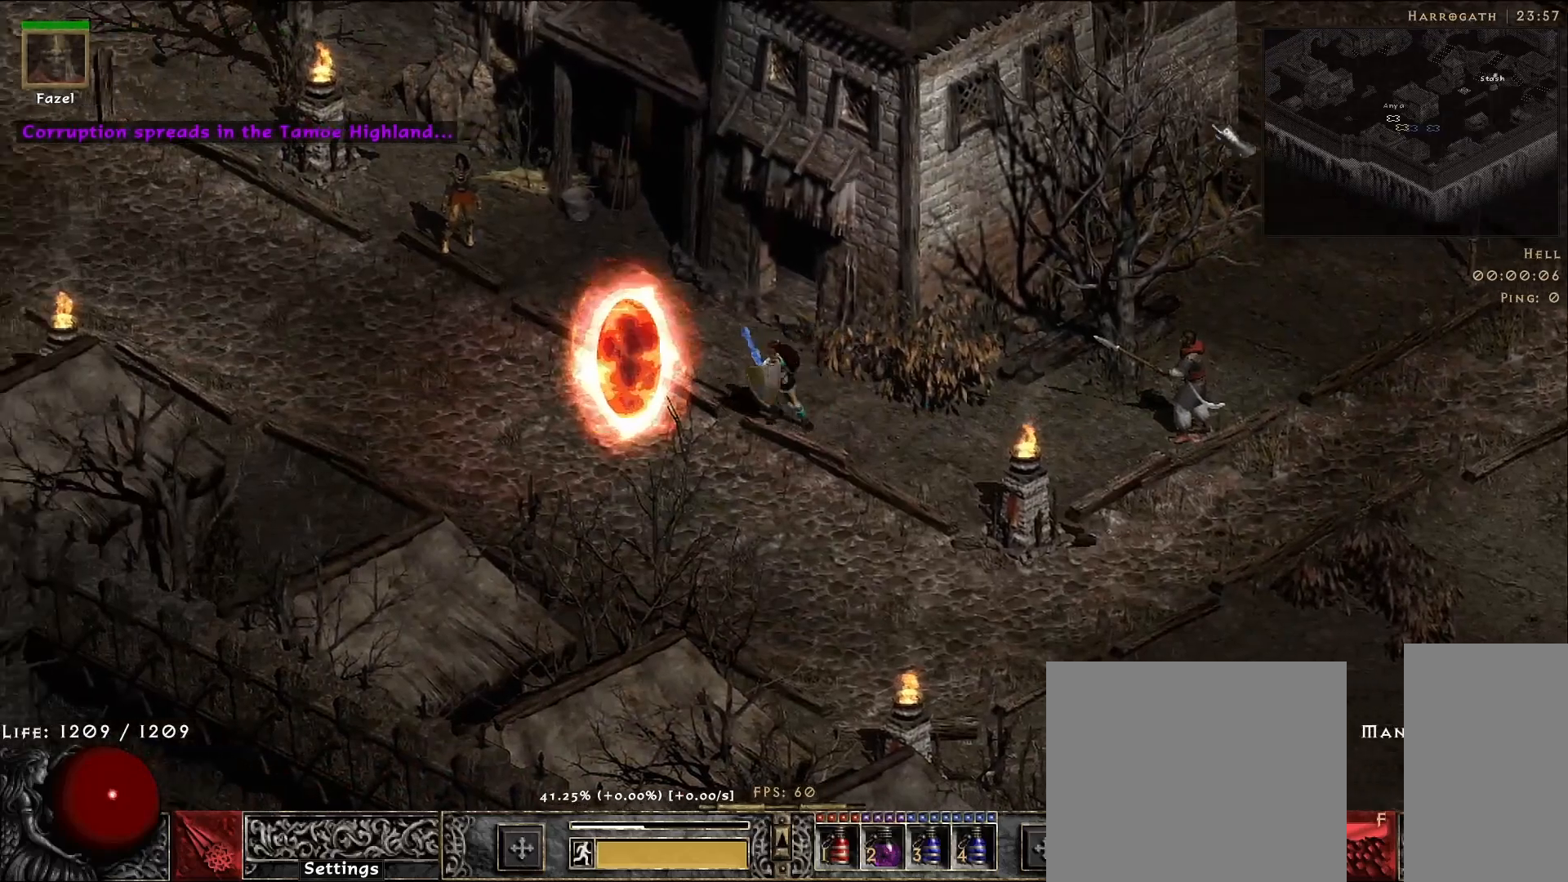
{"keys": [], "mouse": ["right"], "events": [[83, "s", "down"], [233, "mouse_right", "down"], [233, "s", "up"]]}
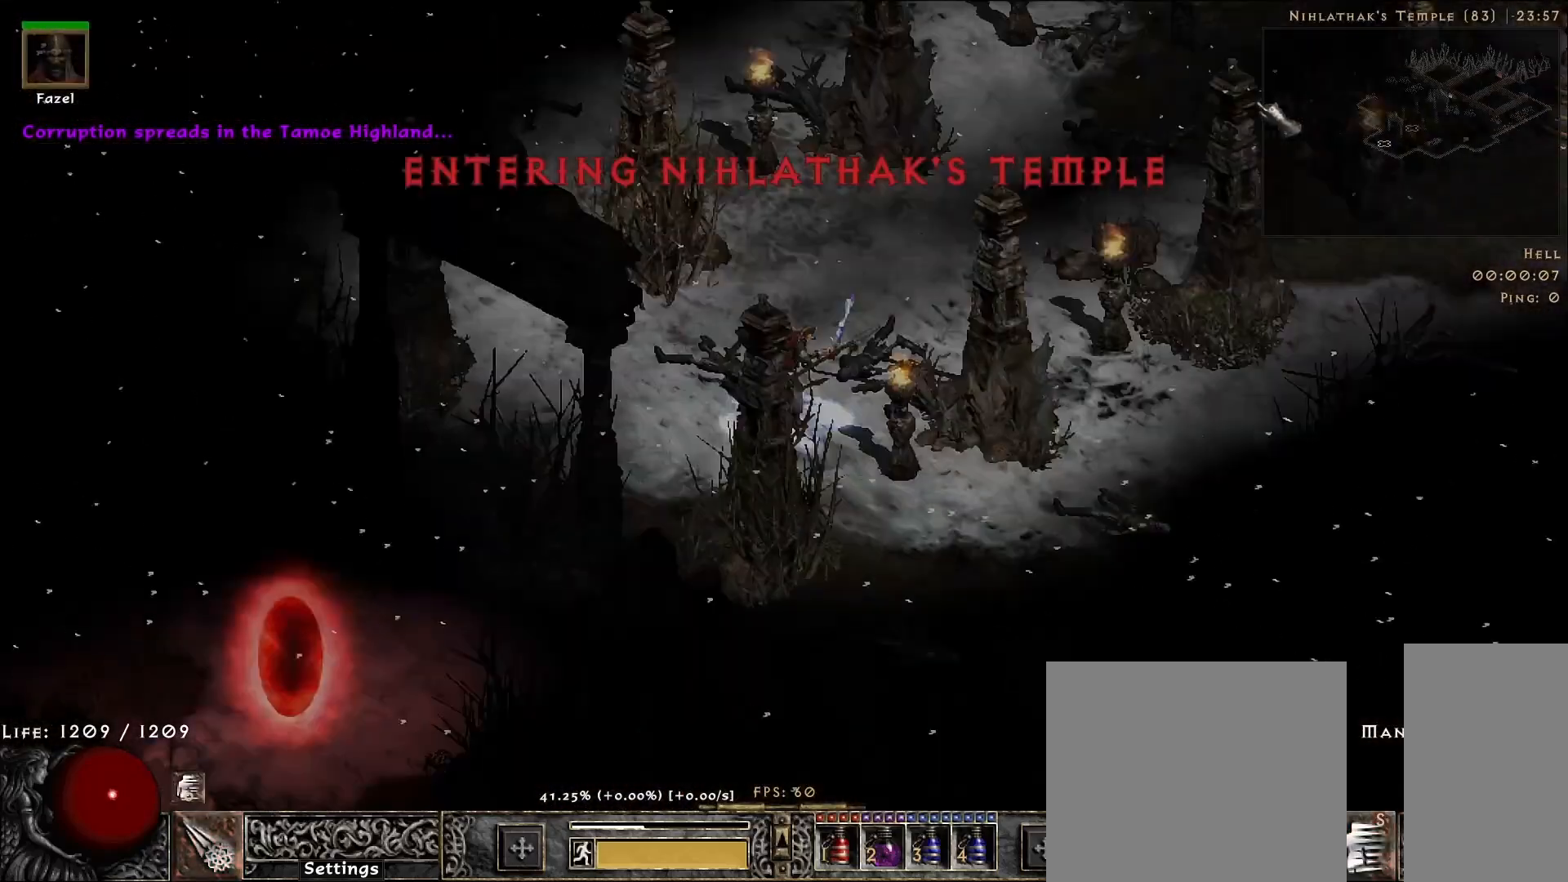
{"keys": [], "mouse": ["right"], "events": []}
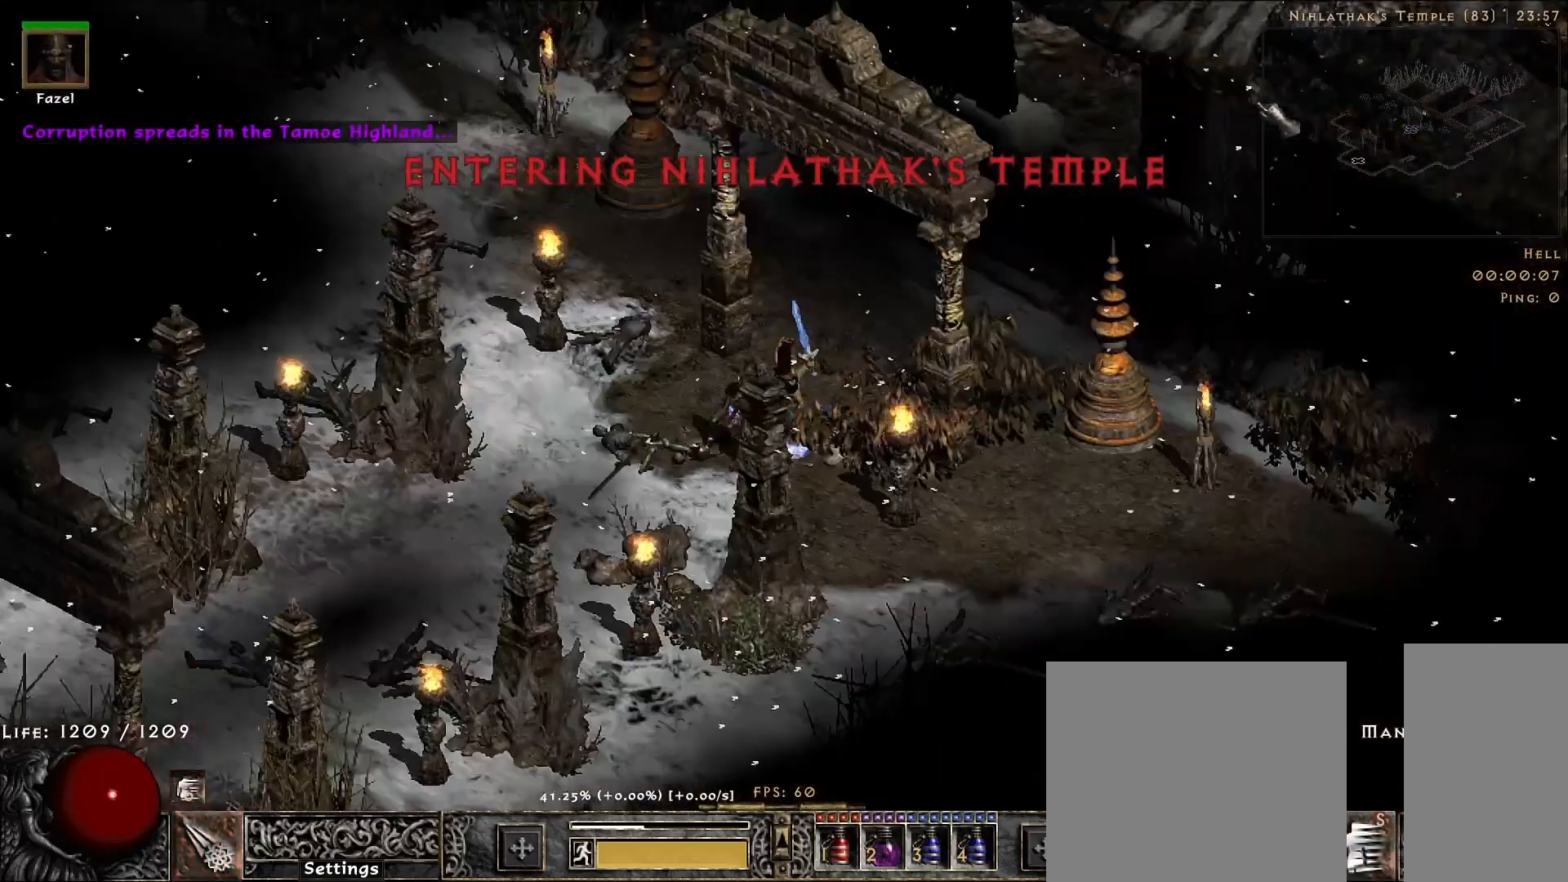
{"keys": [], "mouse": ["right"], "events": [[17, "mouse_right", "up"], [233, "mouse_left", "down"], [333, "mouse_left", "up"], [350, "f", "down"], [383, "mouse_right", "down"], [417, "f", "up"]]}
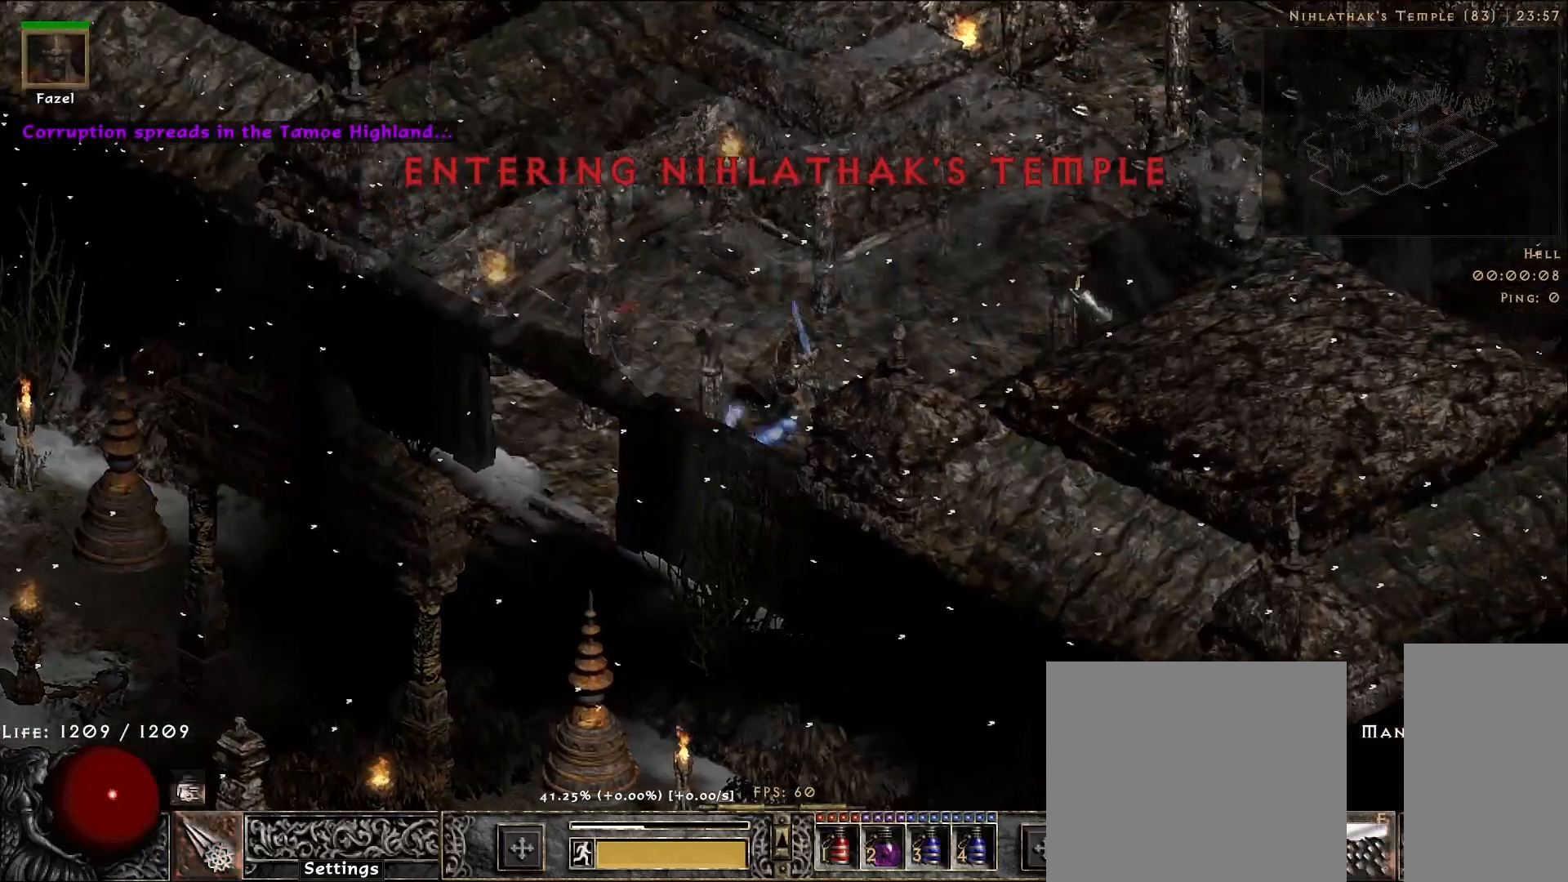
{"keys": [], "mouse": [], "events": [[133, "mouse_right", "up"]]}